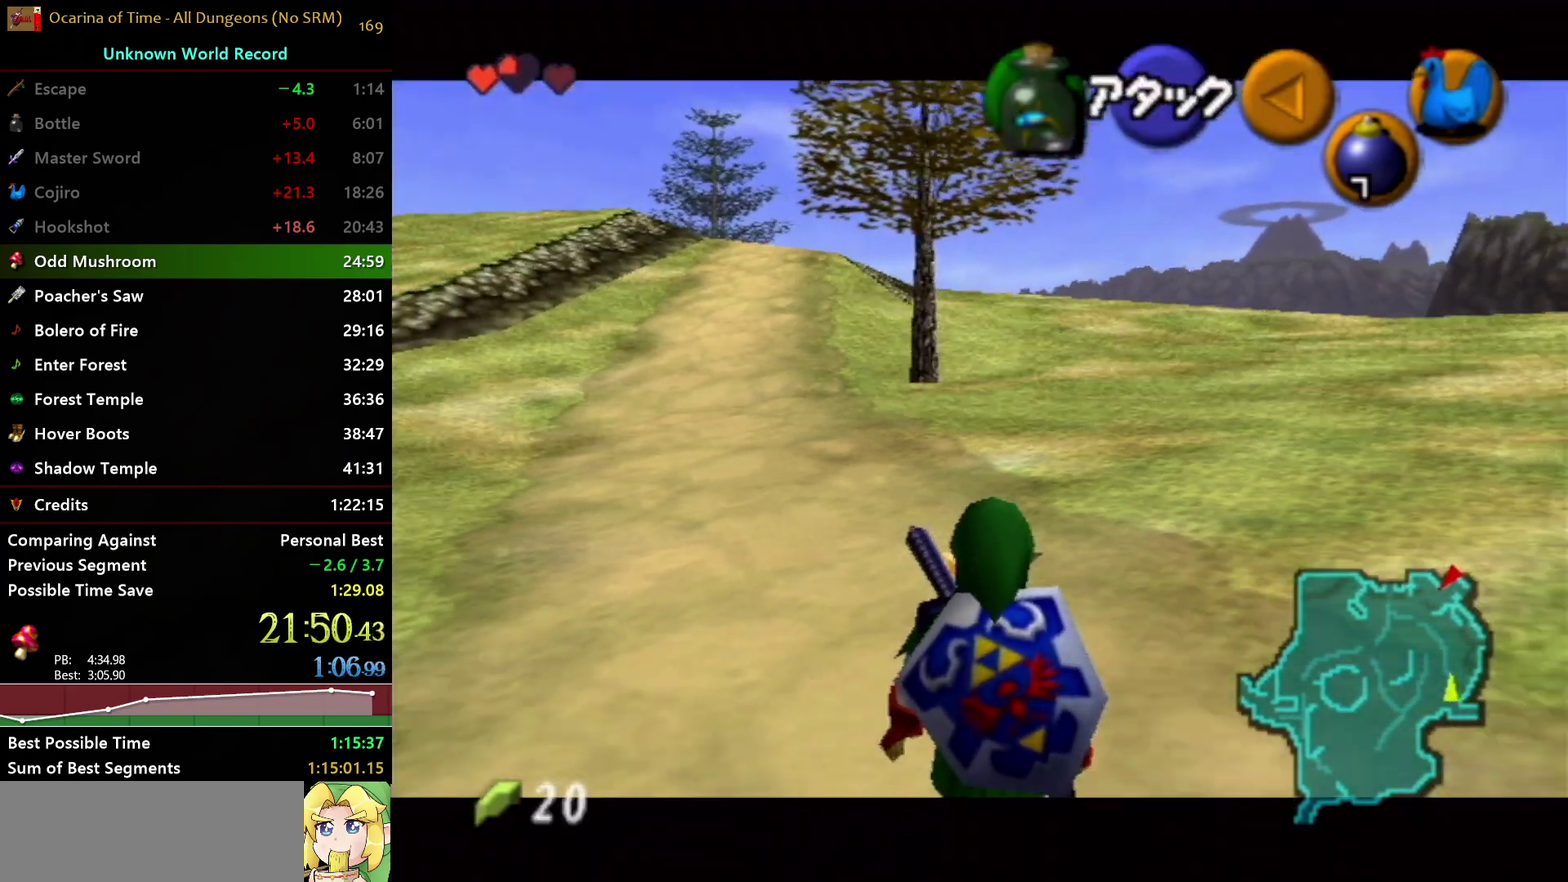
Gameplay with a controller (Nintendo layout); each line is a JSON object with the inputs held at the frame after it. "events" lists button and stick changes between this image and that frame as [ms after this image, input, new state], when the widget could be followed in between. Not read: L3 R3.
{"buttons": ["L1"], "left_stick": "center", "right_stick": "center", "events": []}
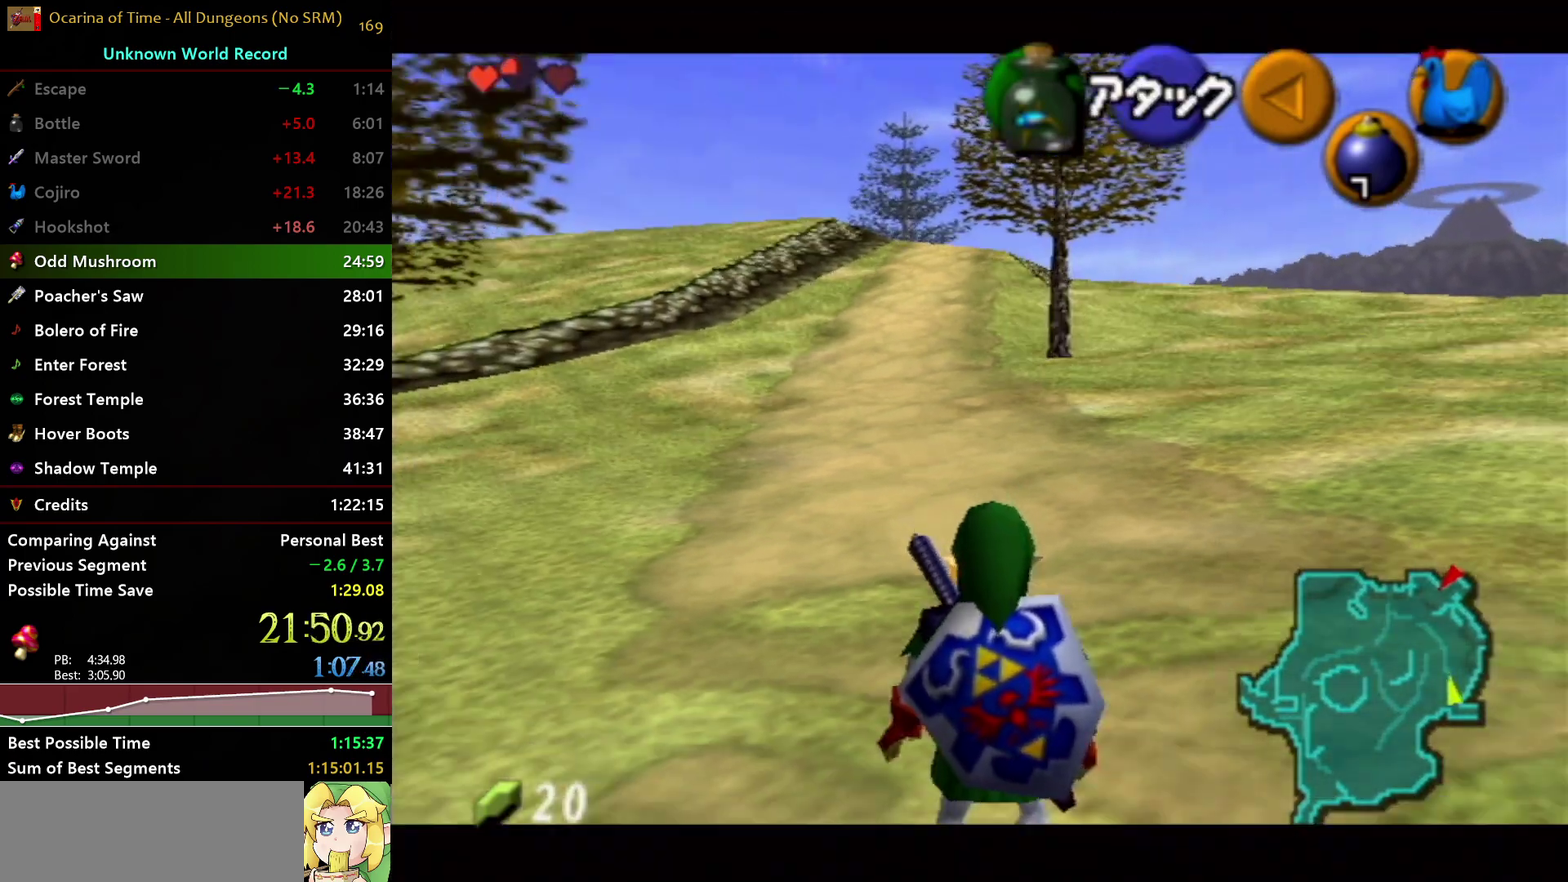
{"buttons": ["L1"], "left_stick": "center", "right_stick": "center", "events": []}
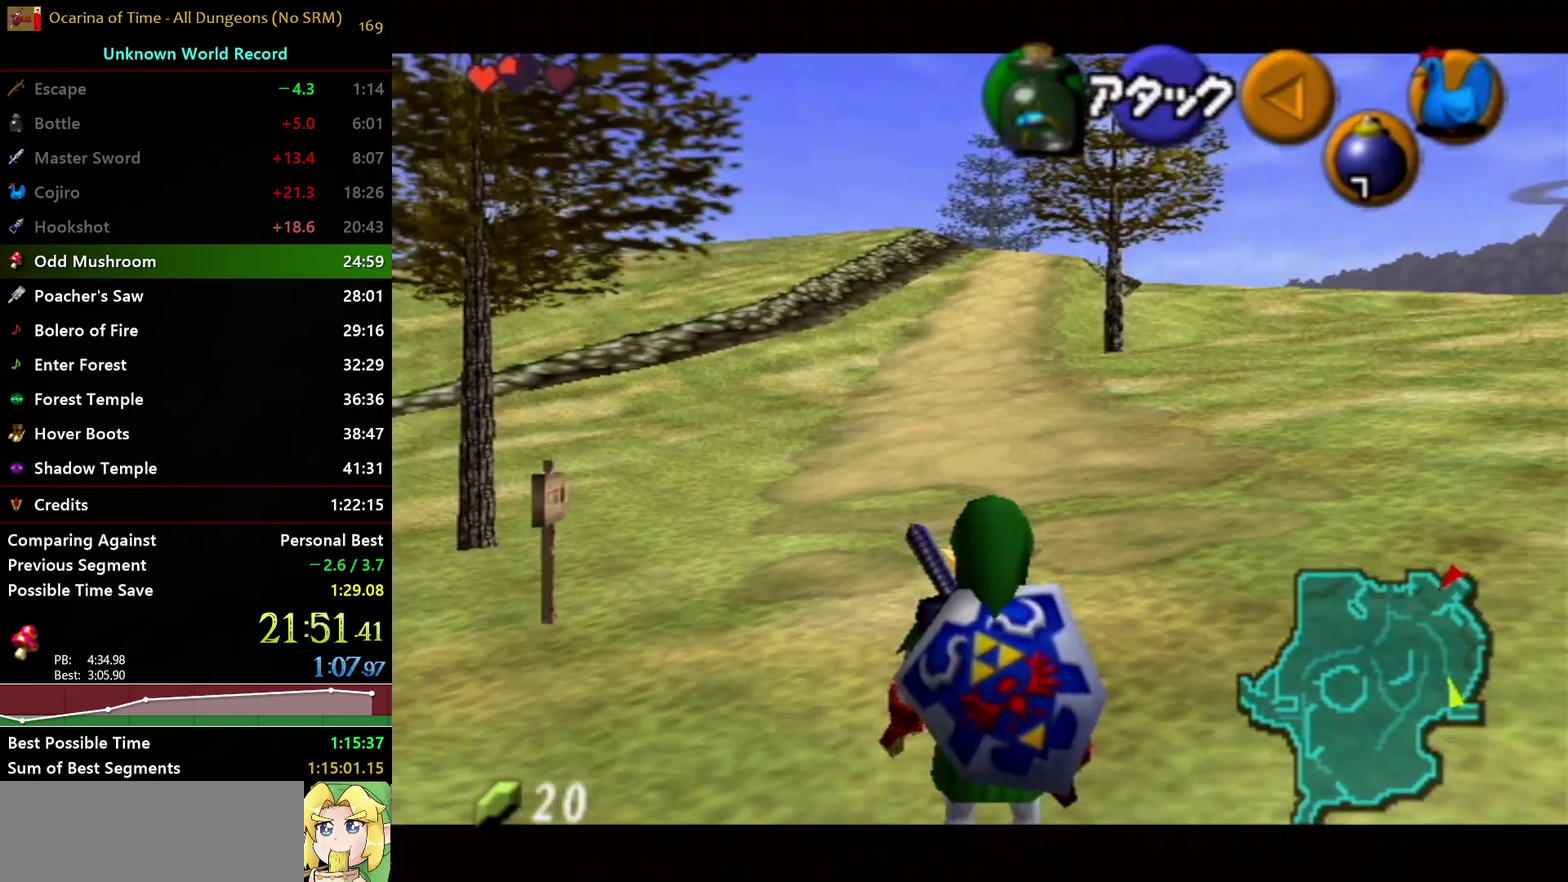
{"buttons": ["L1"], "left_stick": "center", "right_stick": "center", "events": []}
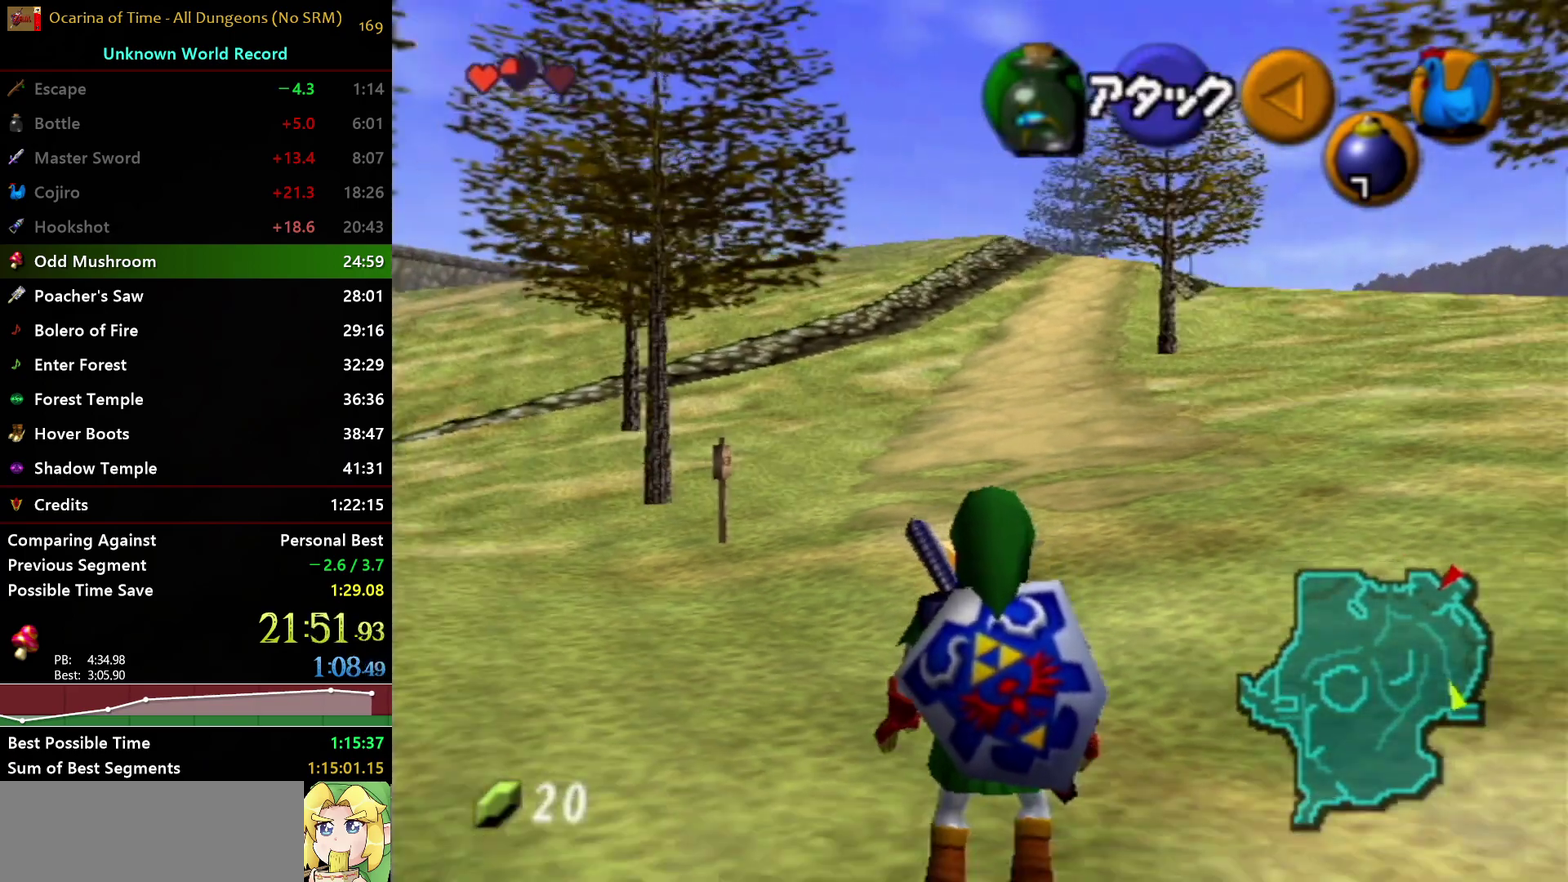
{"buttons": ["L1"], "left_stick": "center", "right_stick": "center", "events": []}
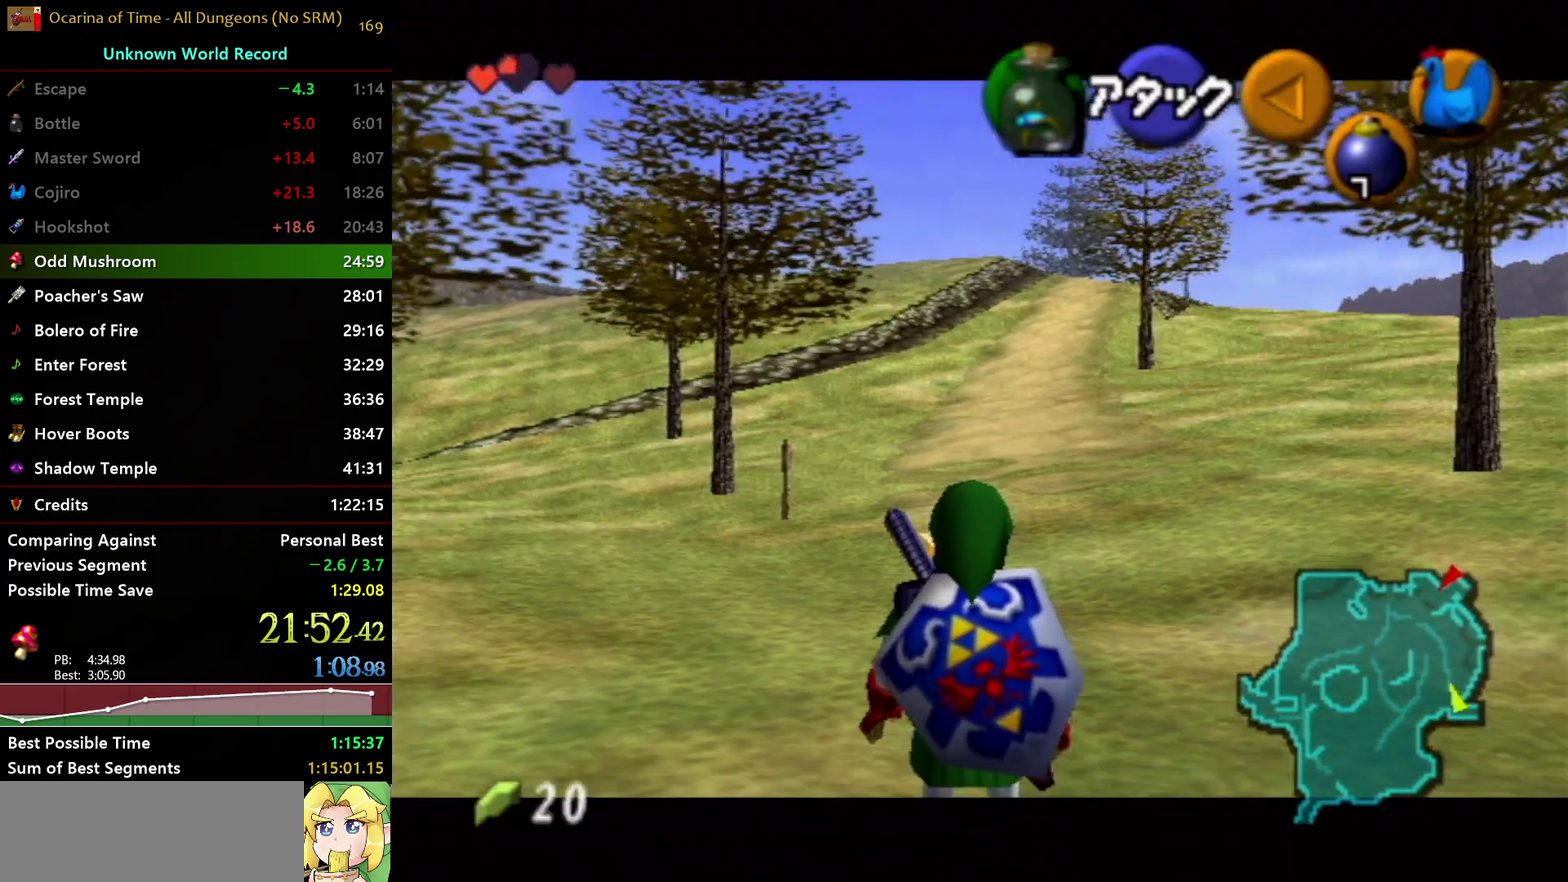
{"buttons": ["L1"], "left_stick": "center", "right_stick": "center", "events": []}
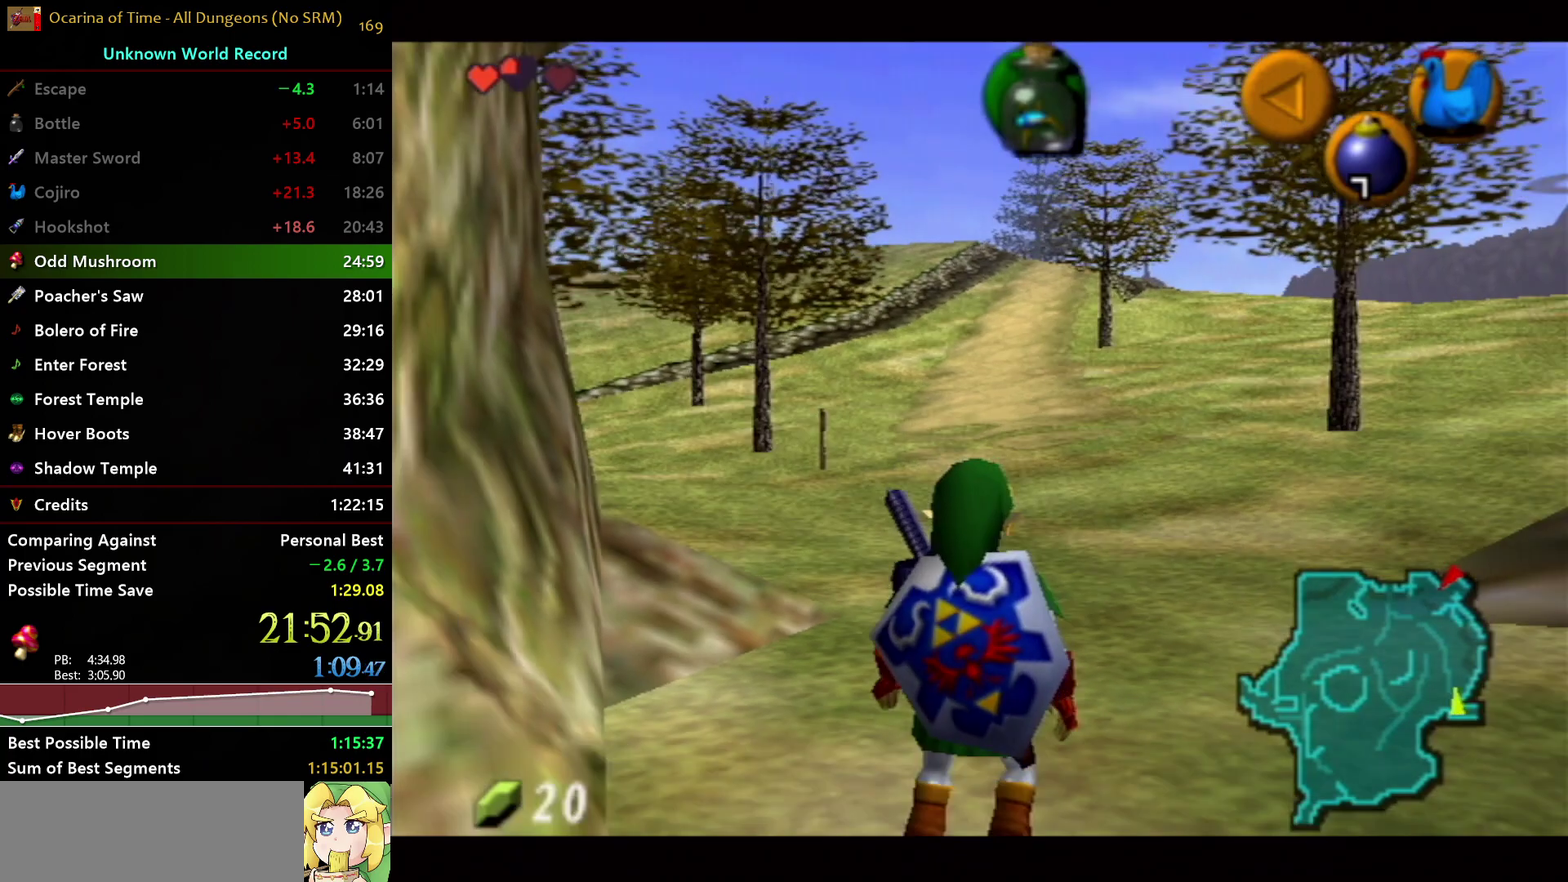
{"buttons": ["L1"], "left_stick": "center", "right_stick": "center", "events": []}
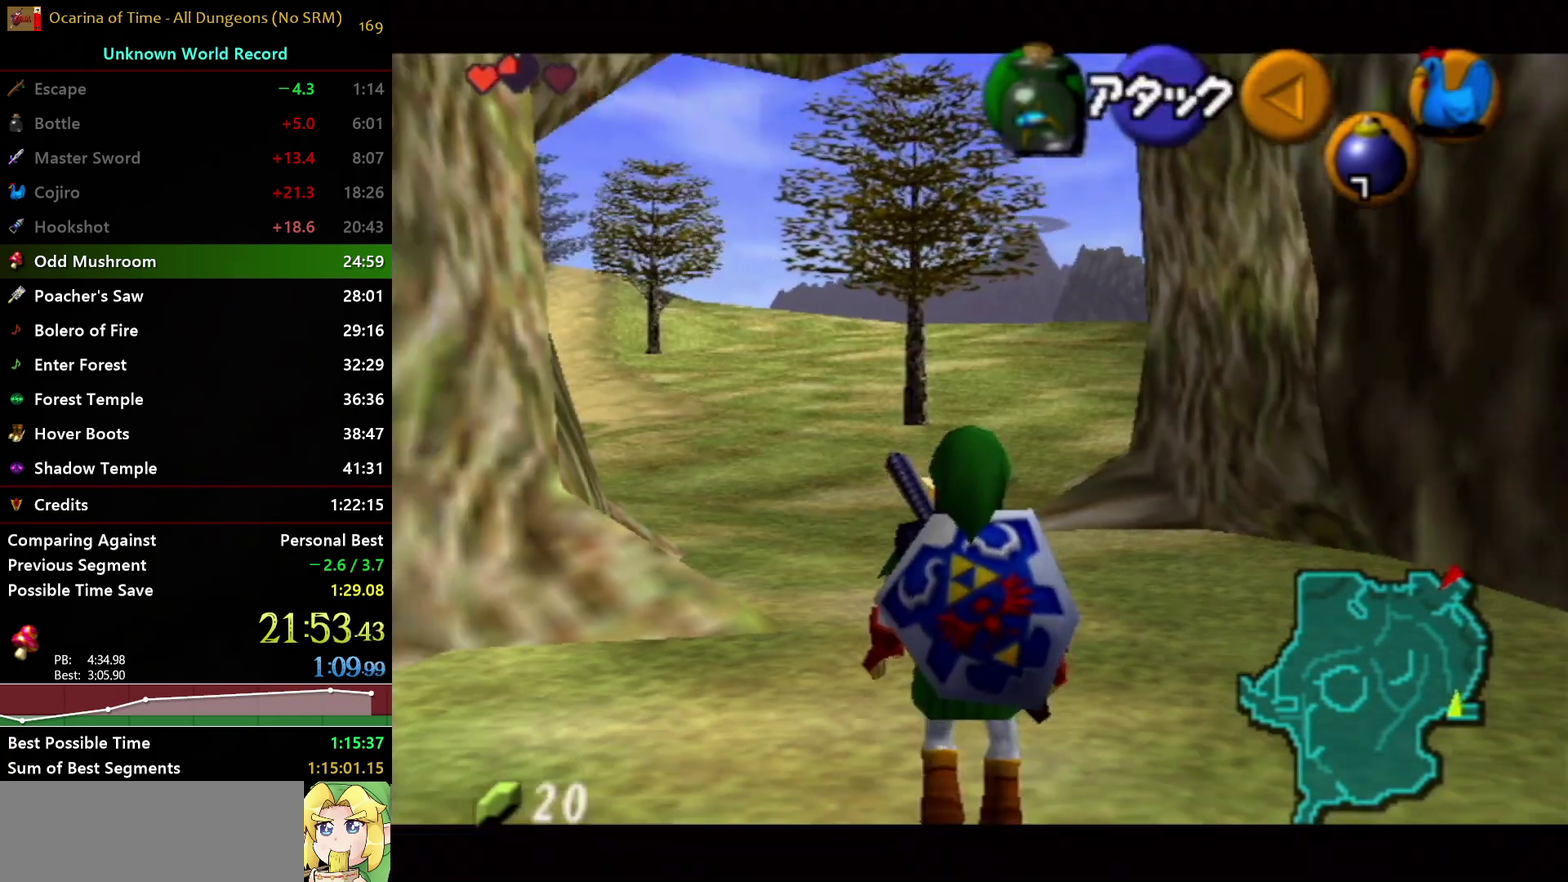
{"buttons": ["L1"], "left_stick": "center", "right_stick": "center", "events": []}
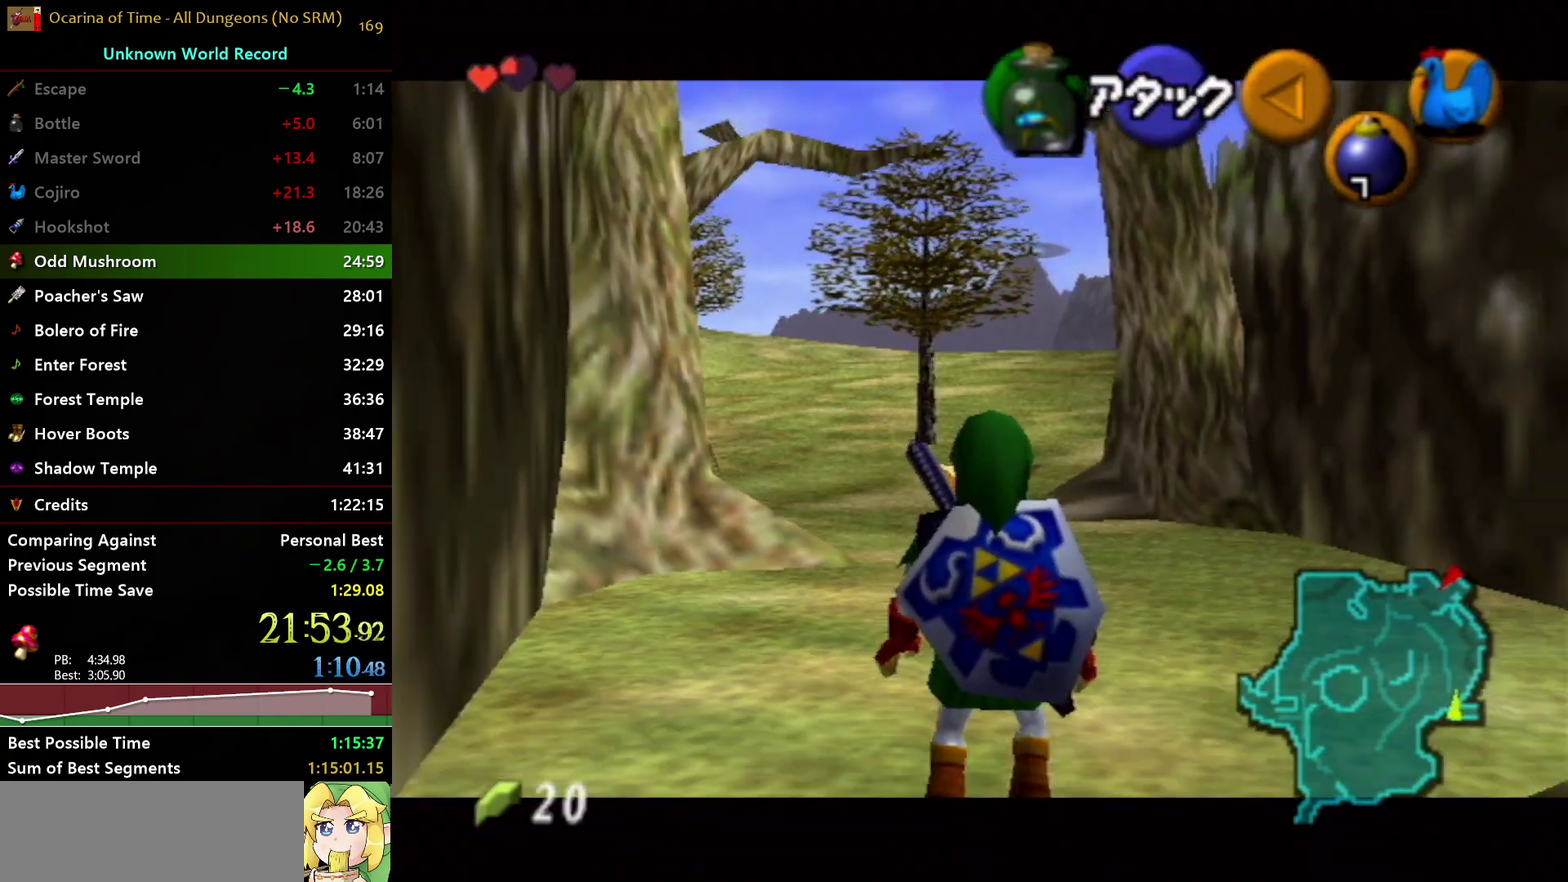
{"buttons": ["L1"], "left_stick": "center", "right_stick": "center", "events": []}
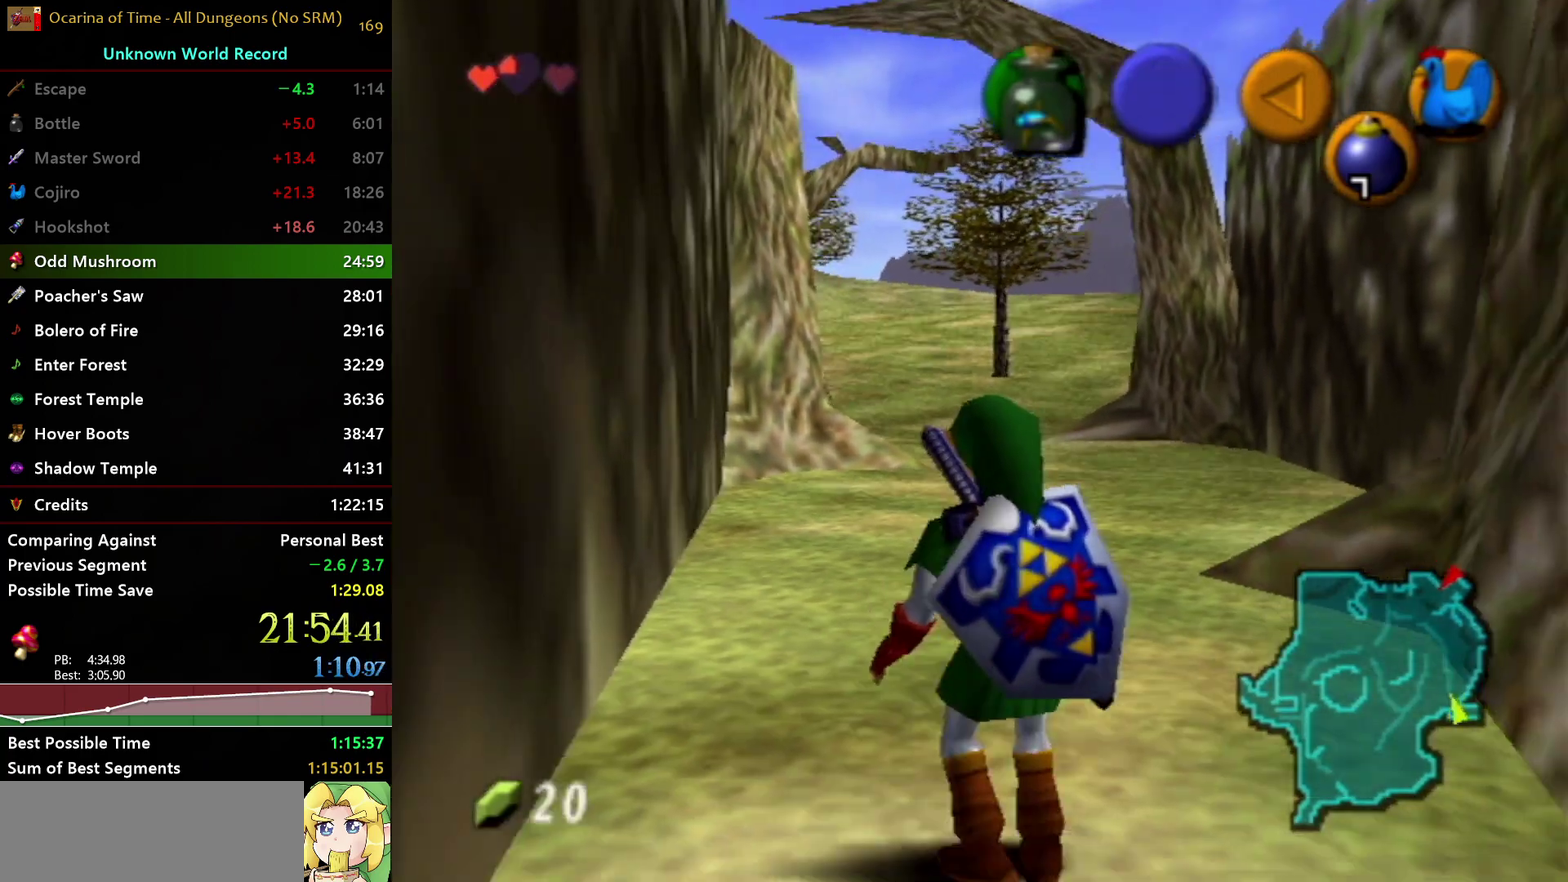
{"buttons": ["L1"], "left_stick": "center", "right_stick": "center", "events": []}
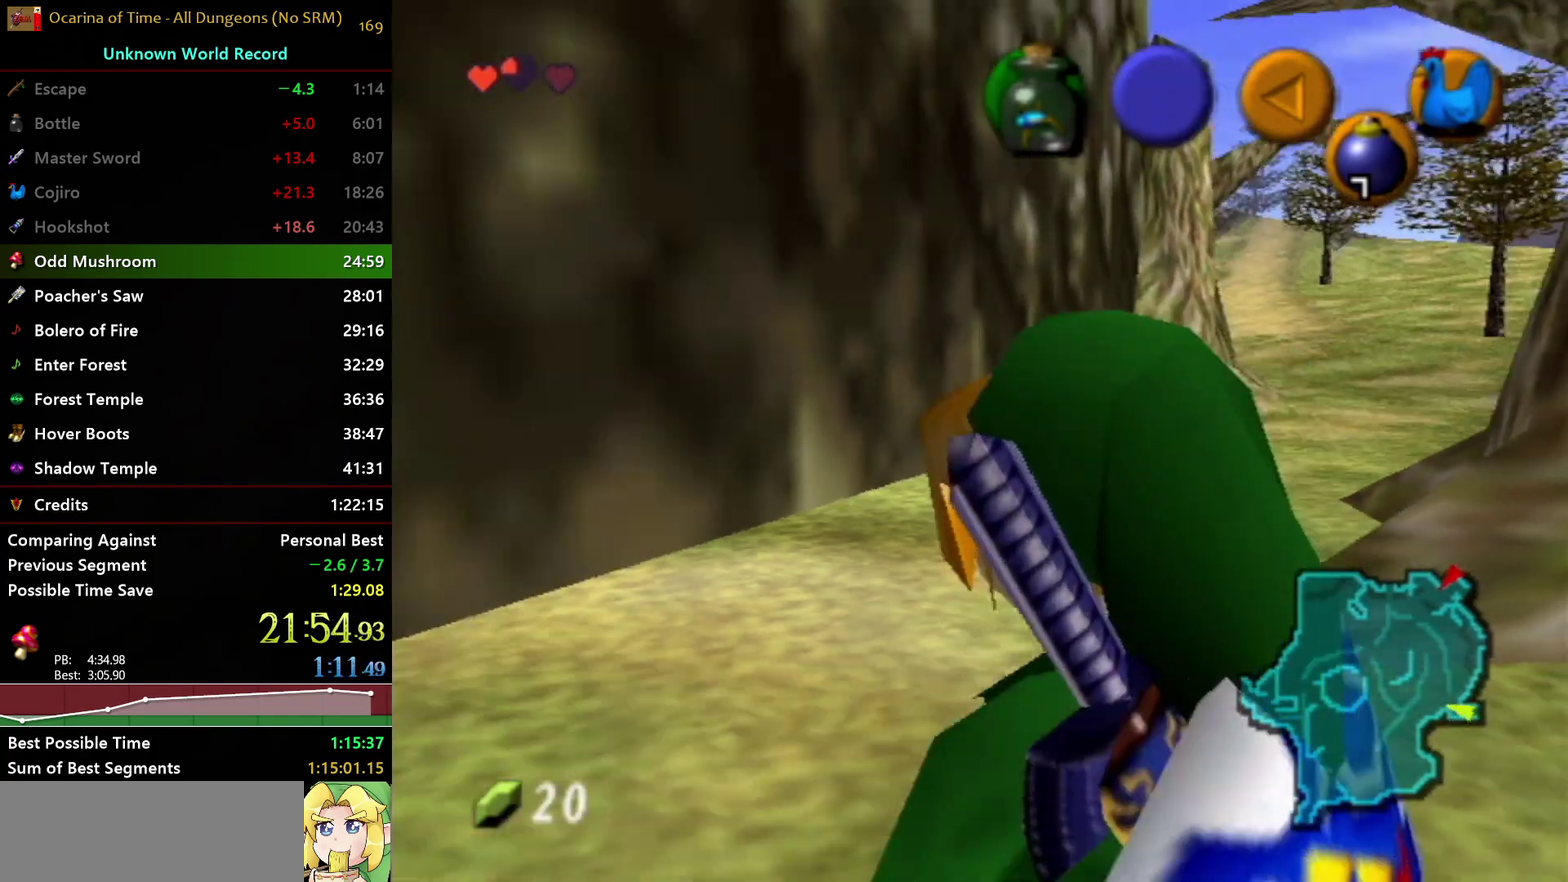
{"buttons": ["L1"], "left_stick": "center", "right_stick": "center", "events": []}
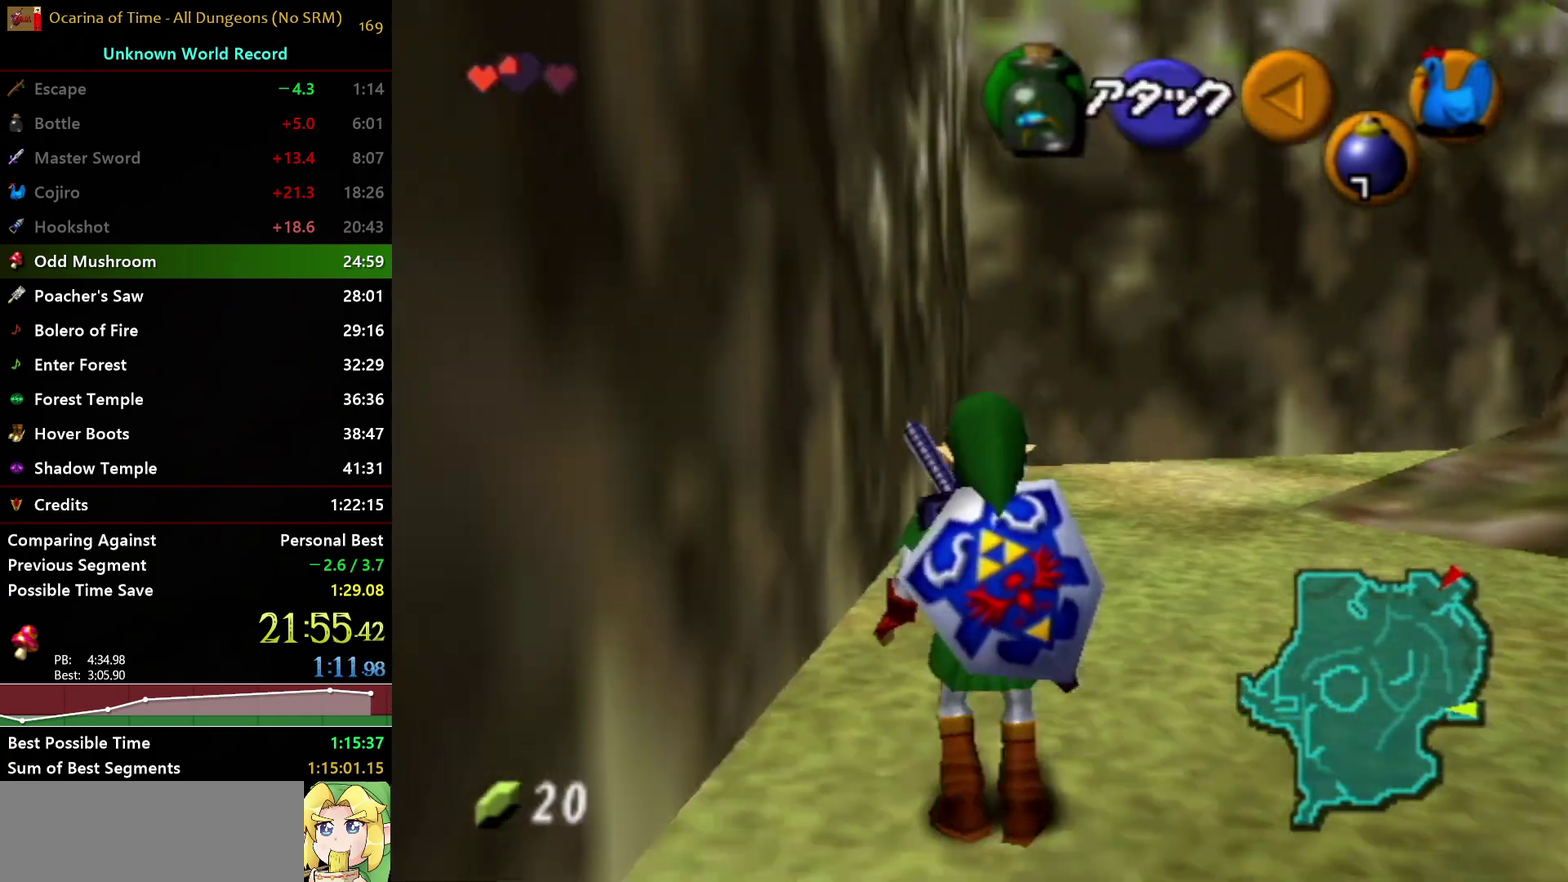
{"buttons": ["L1"], "left_stick": "center", "right_stick": "center", "events": []}
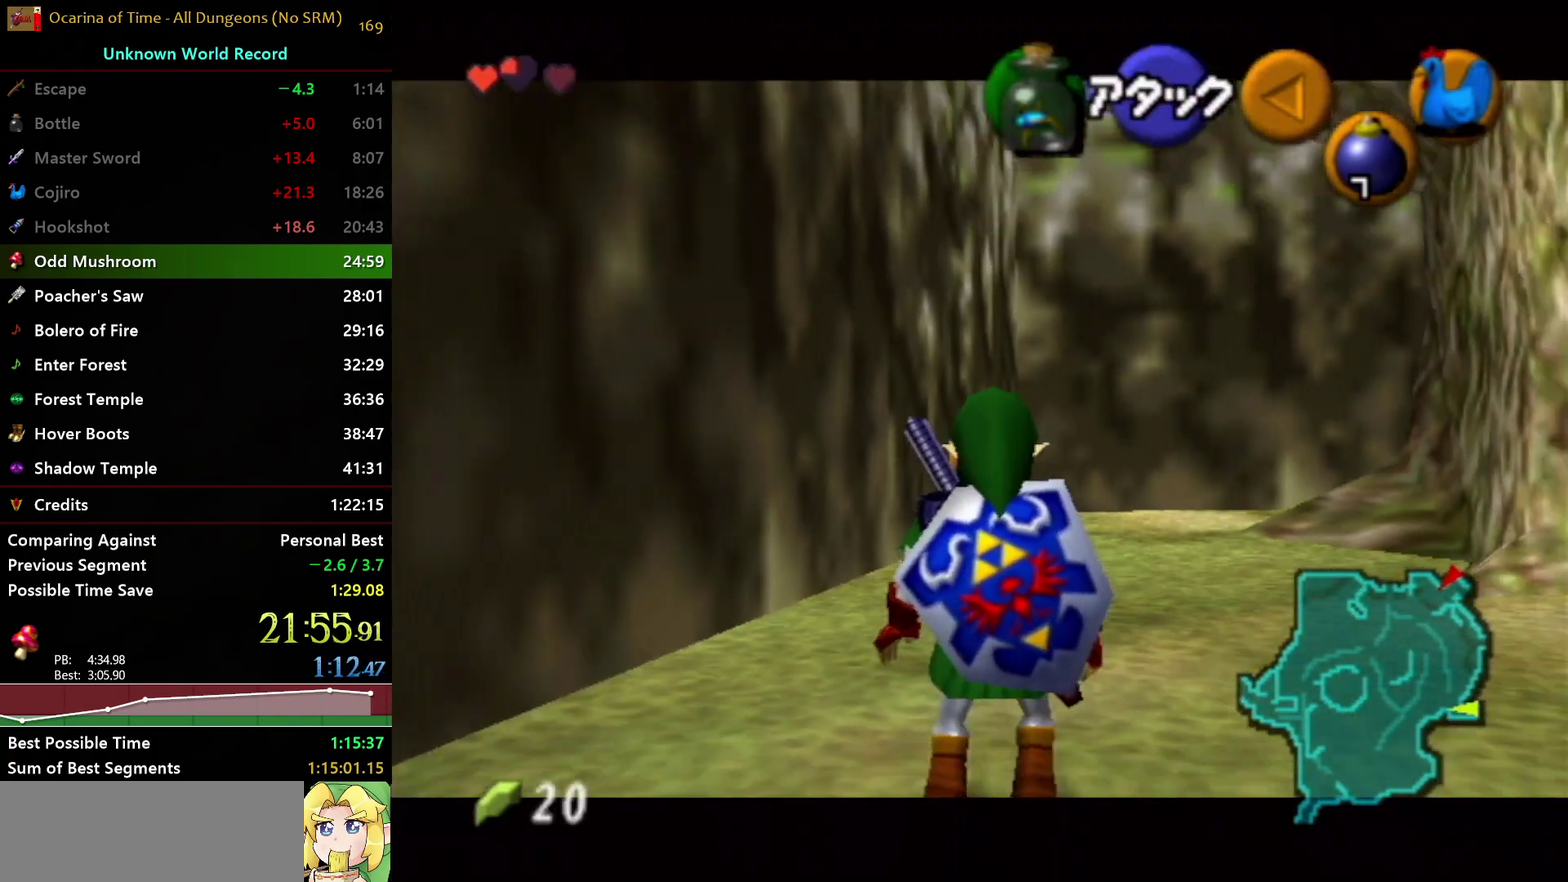
{"buttons": ["L1"], "left_stick": "center", "right_stick": "center", "events": []}
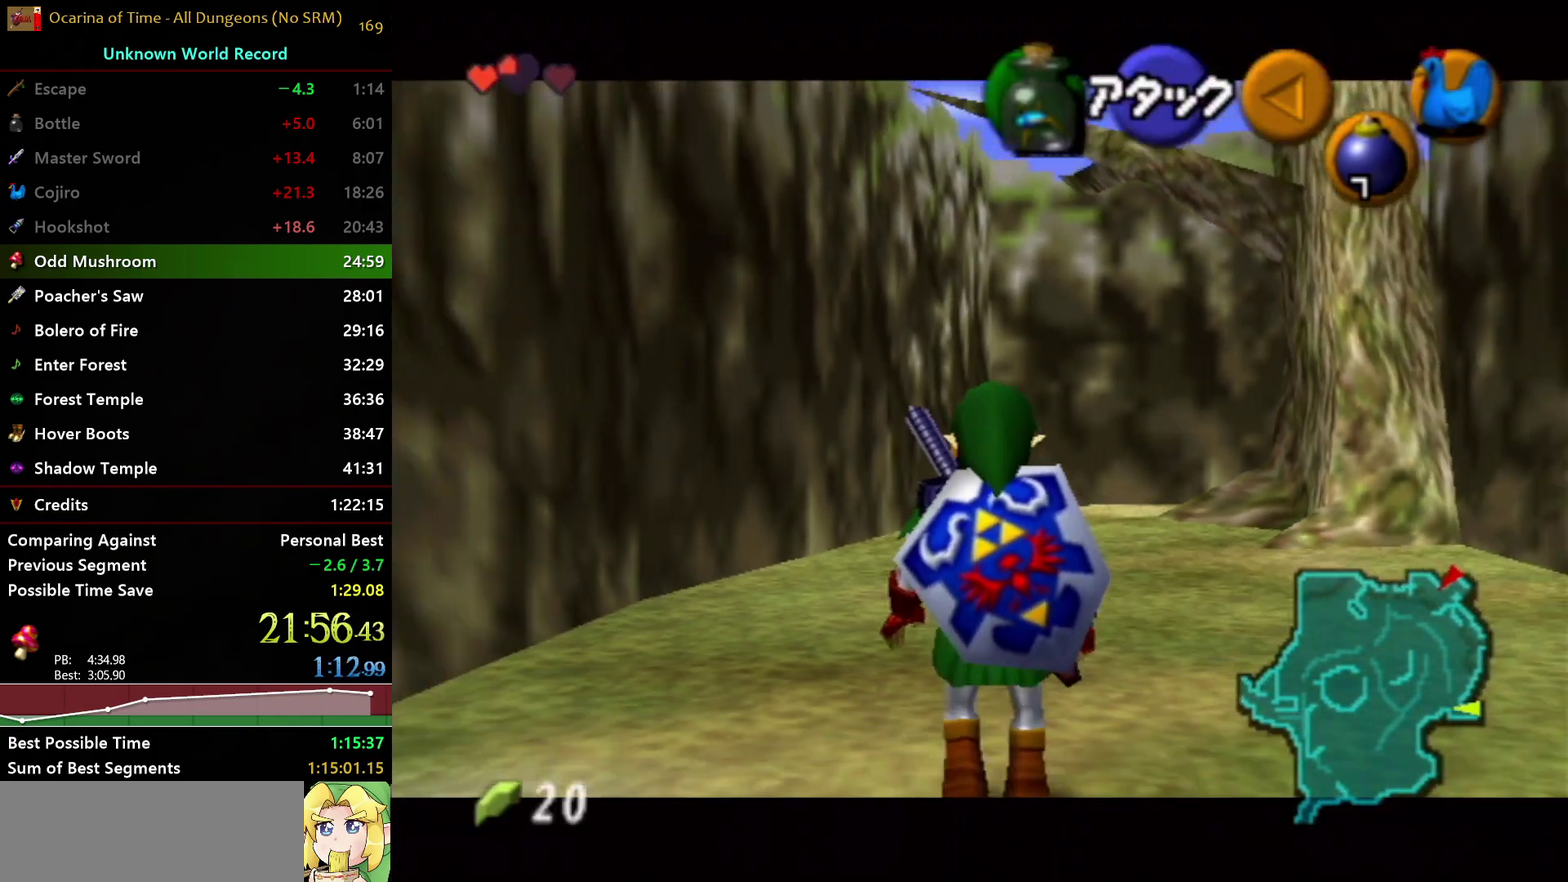
{"buttons": ["L1"], "left_stick": "center", "right_stick": "center", "events": []}
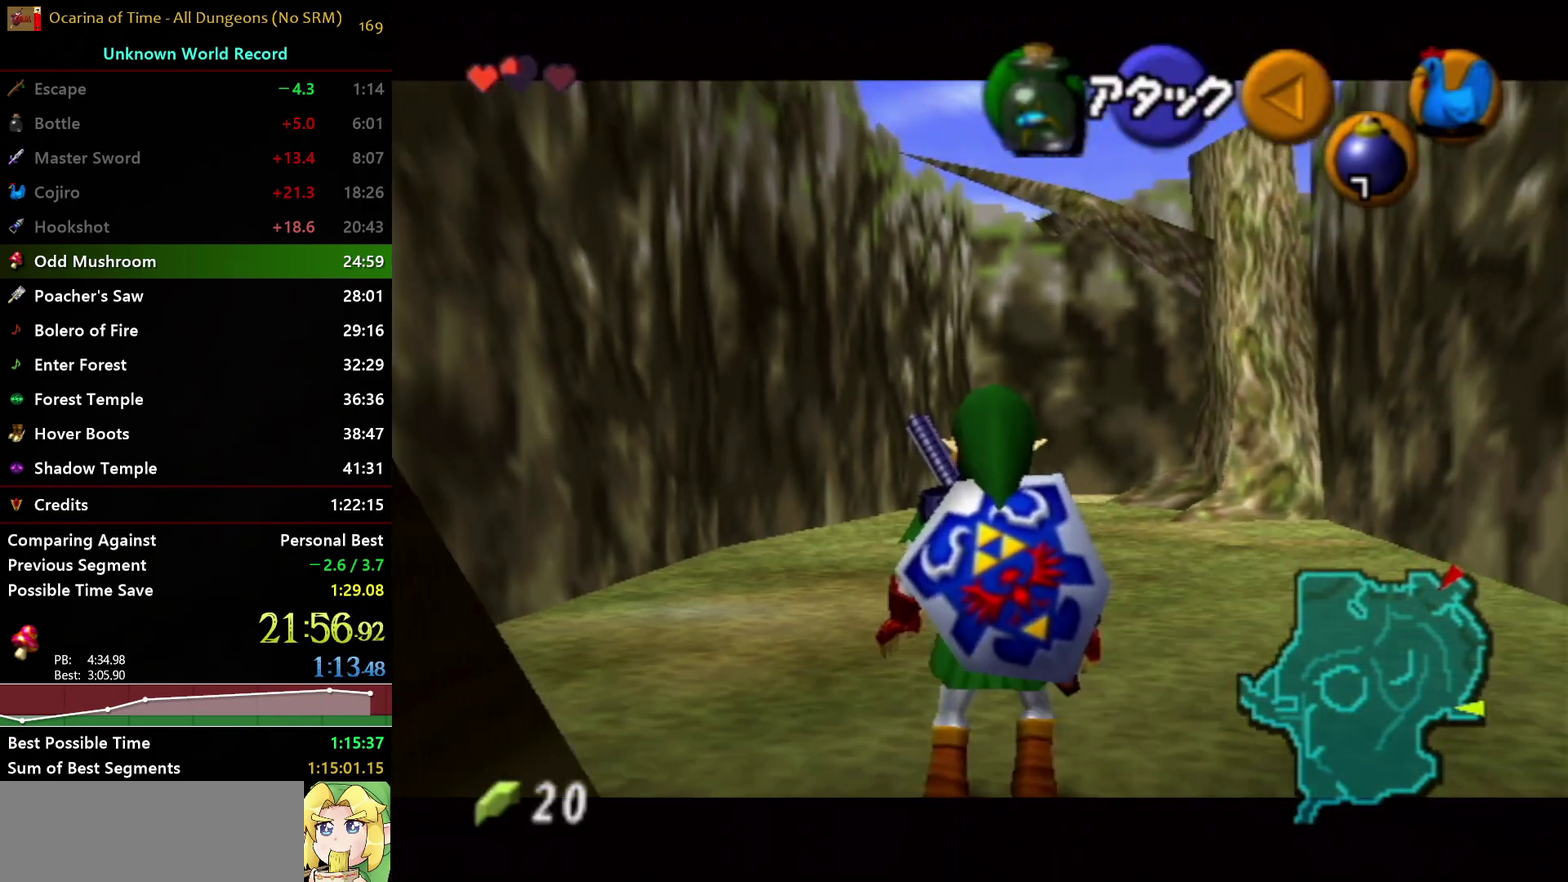
{"buttons": [], "left_stick": "center", "right_stick": "center", "events": [[383, "L1", "up"]]}
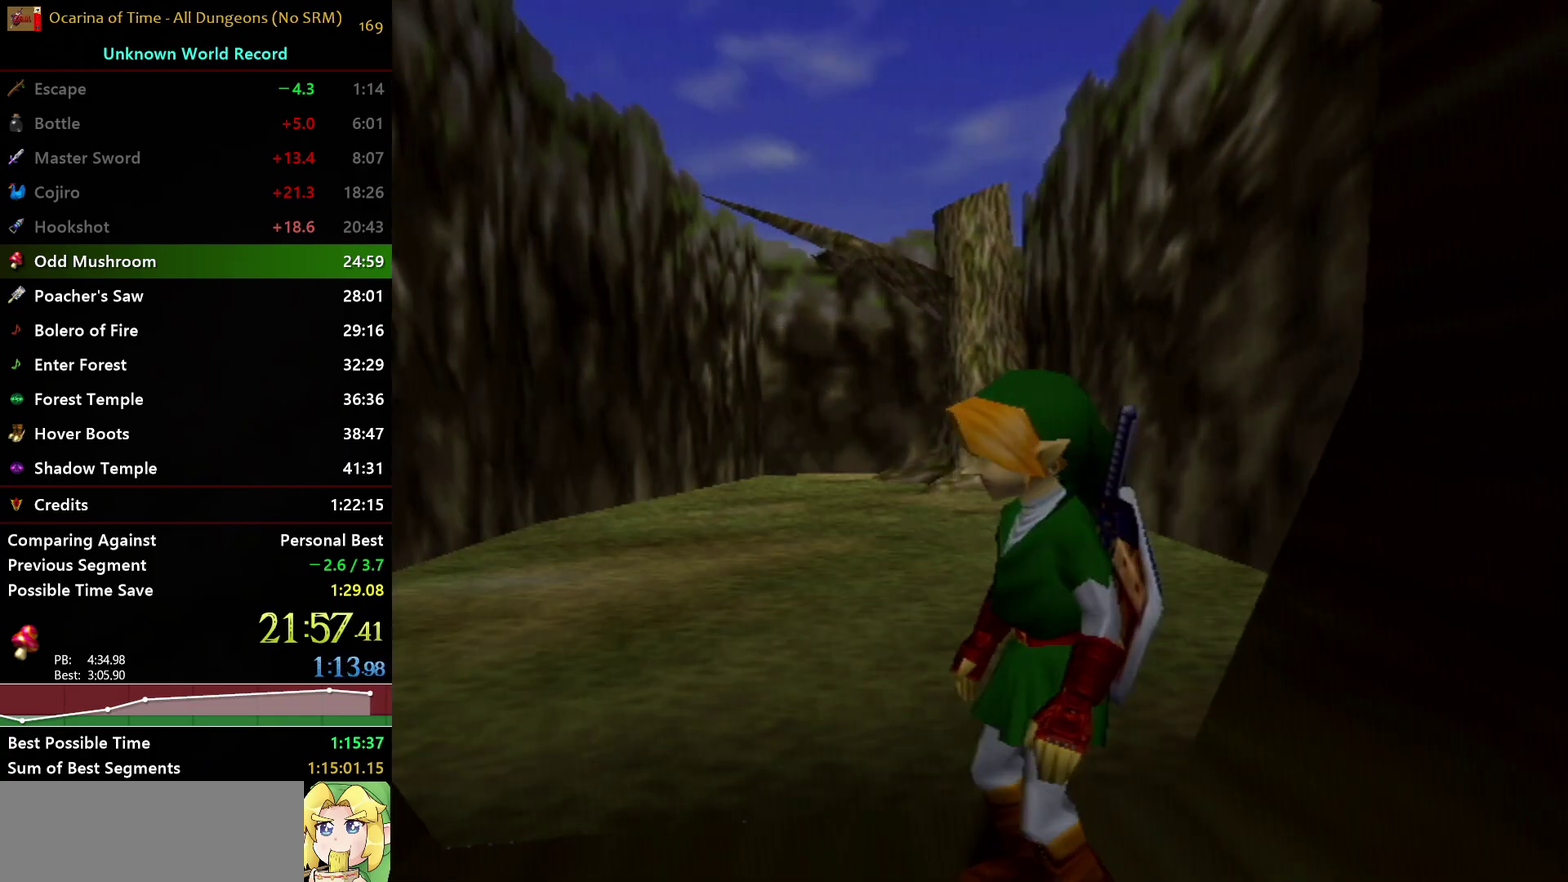
{"buttons": [], "left_stick": "up", "right_stick": "center", "events": [[400, "left_stick", "up"]]}
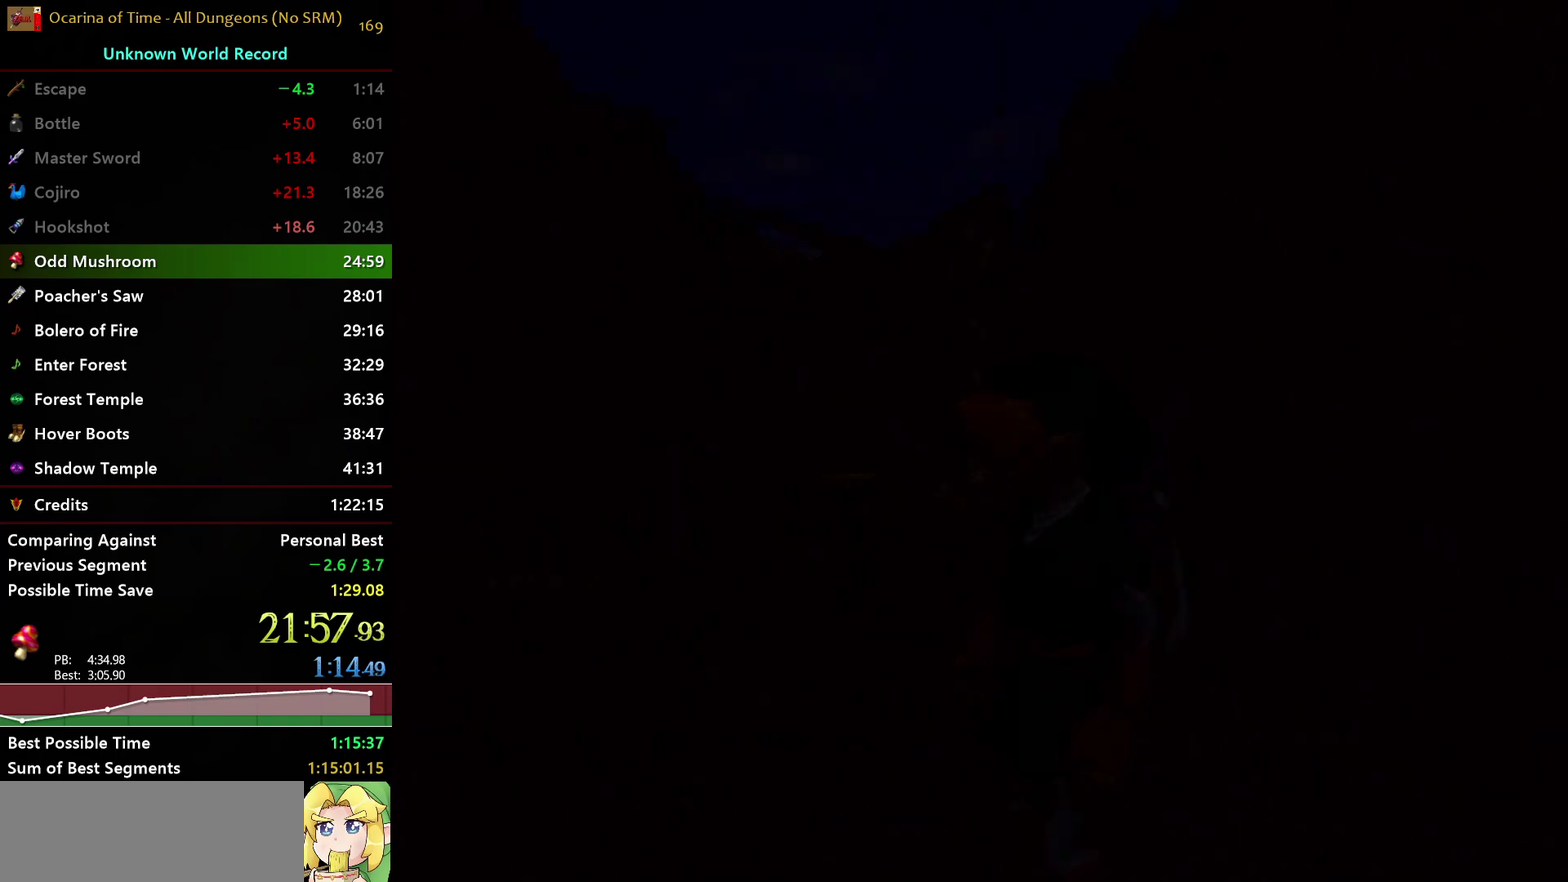
{"buttons": [], "left_stick": "up", "right_stick": "center", "events": []}
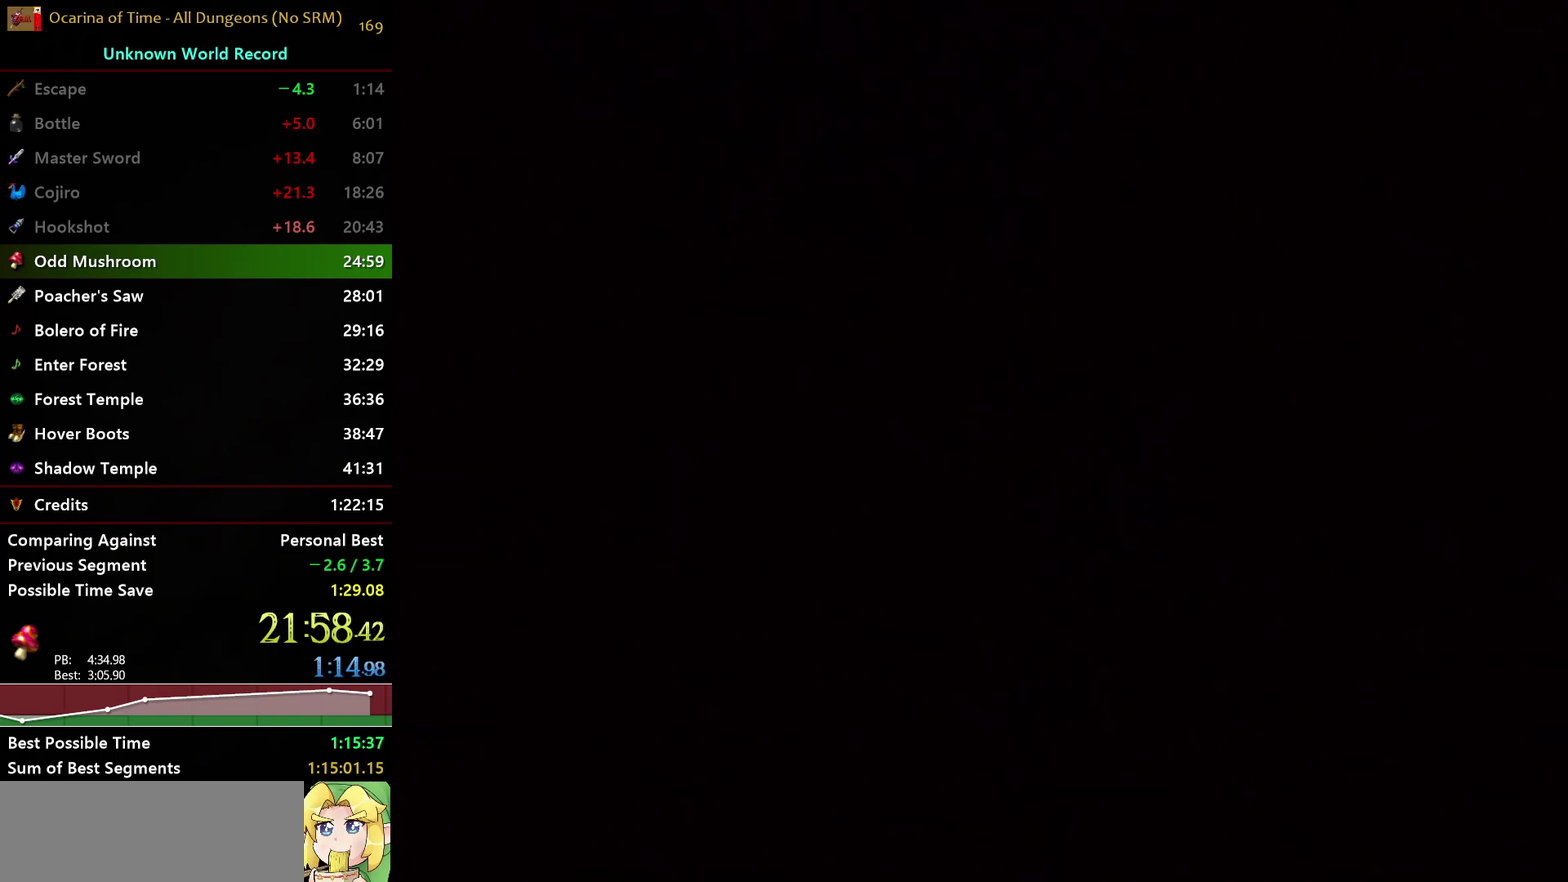
{"buttons": [], "left_stick": "up", "right_stick": "center", "events": []}
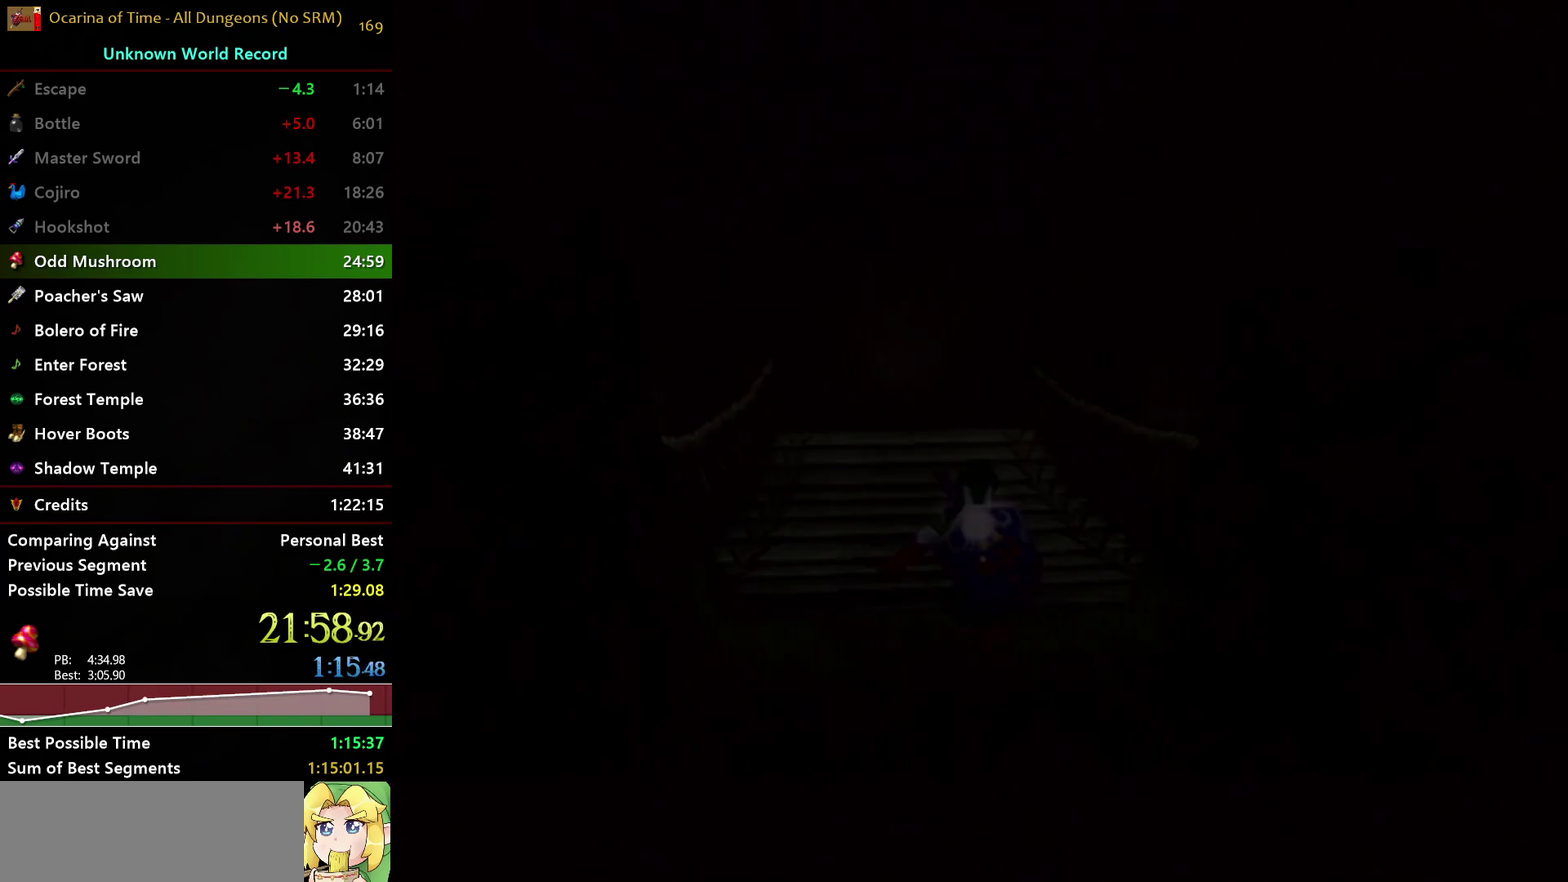
{"buttons": ["A"], "left_stick": "up", "right_stick": "center", "events": [[467, "A", "down"]]}
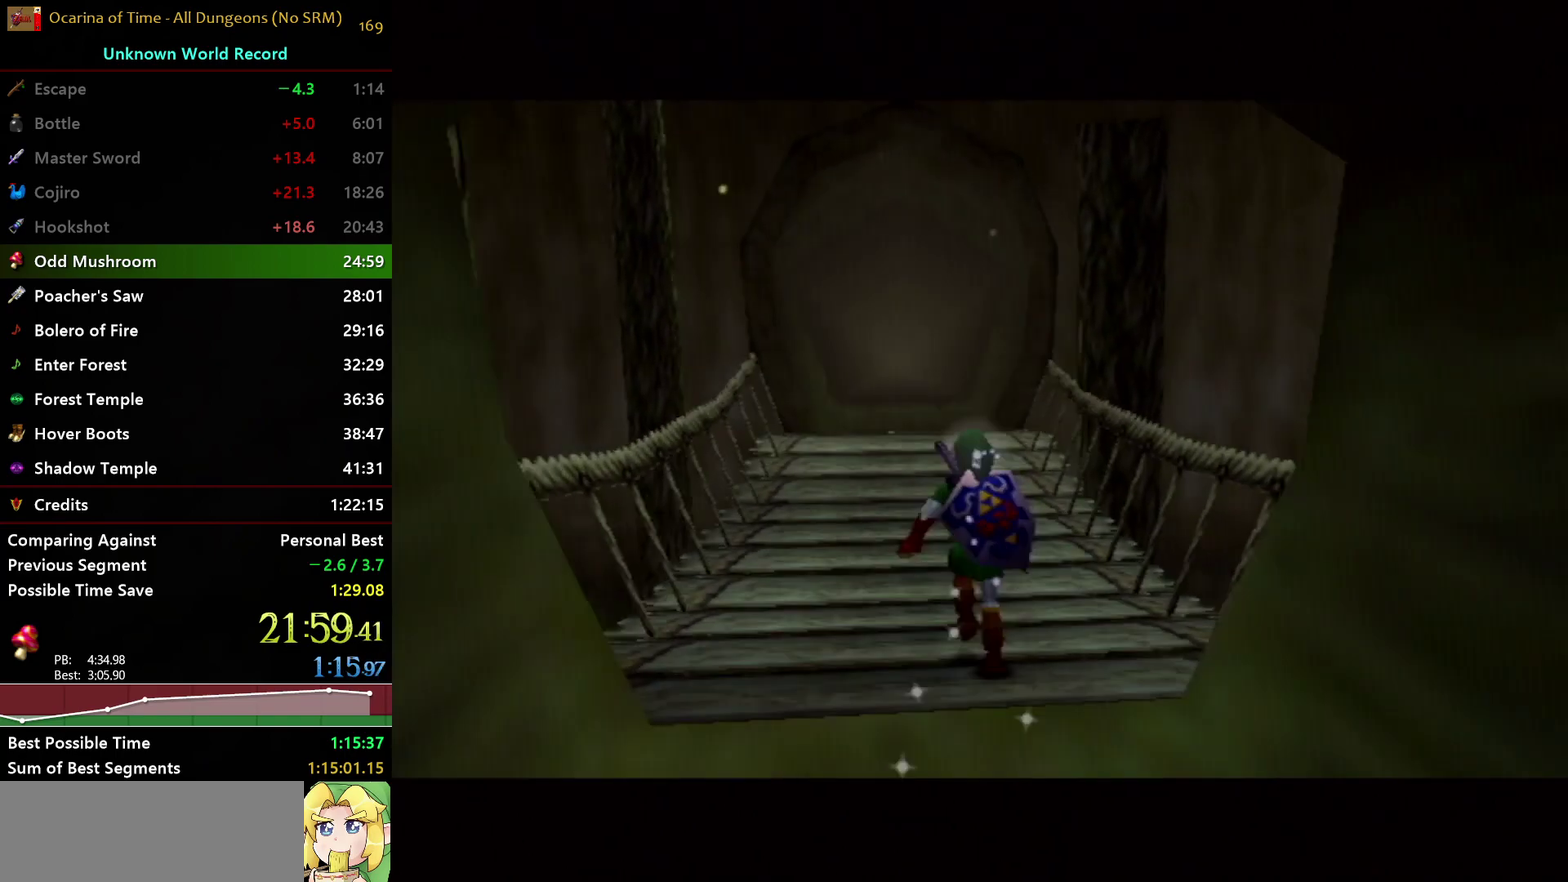
{"buttons": [], "left_stick": "up", "right_stick": "center", "events": [[383, "A", "up"]]}
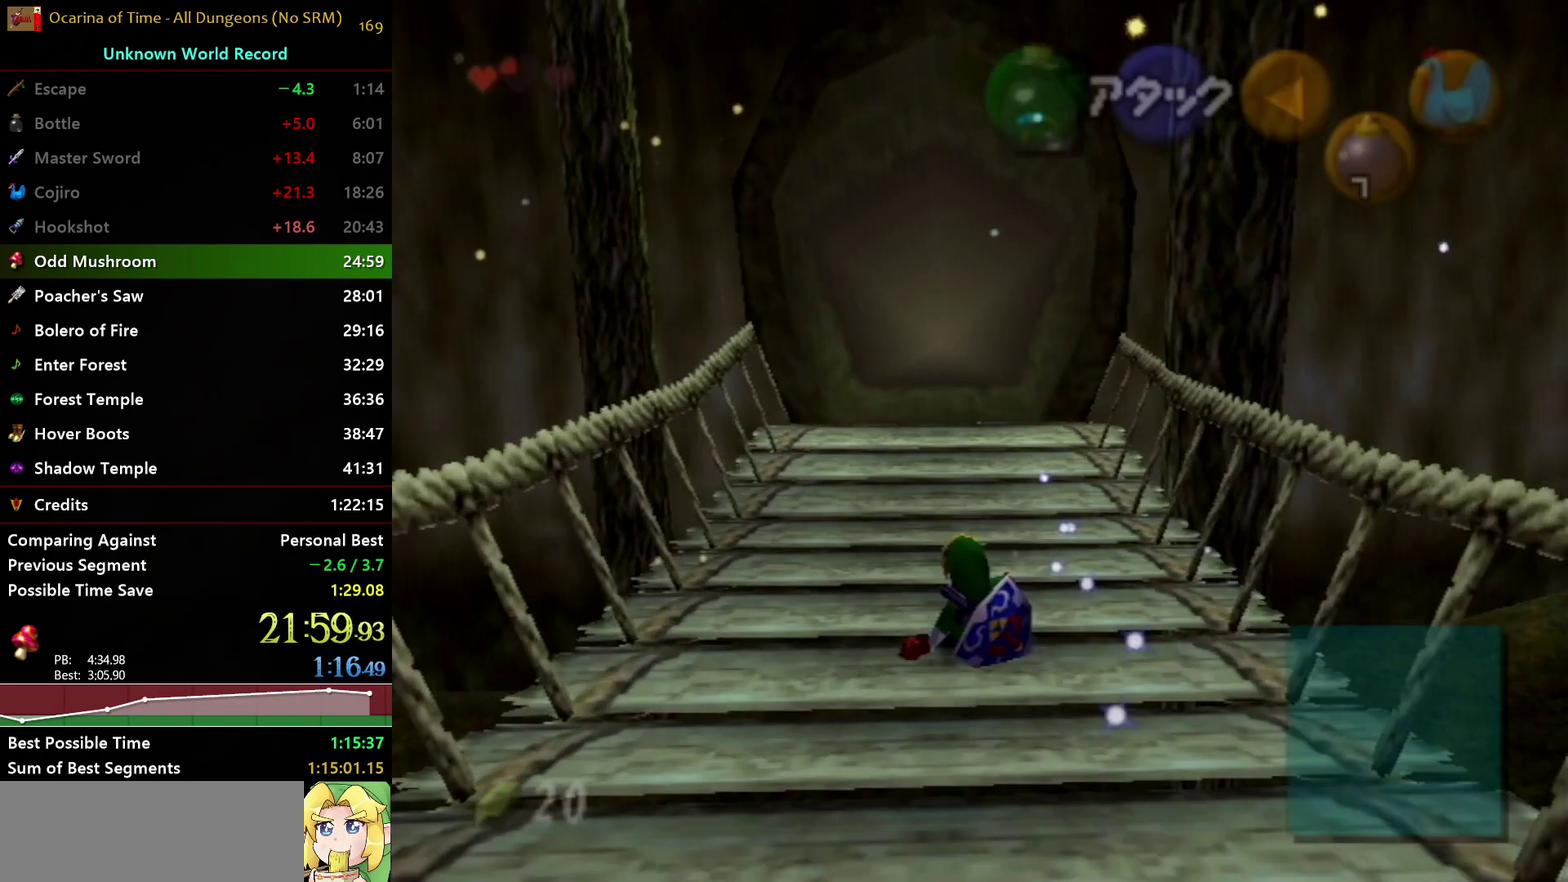
{"buttons": ["A"], "left_stick": "up", "right_stick": "center", "events": [[250, "A", "down"]]}
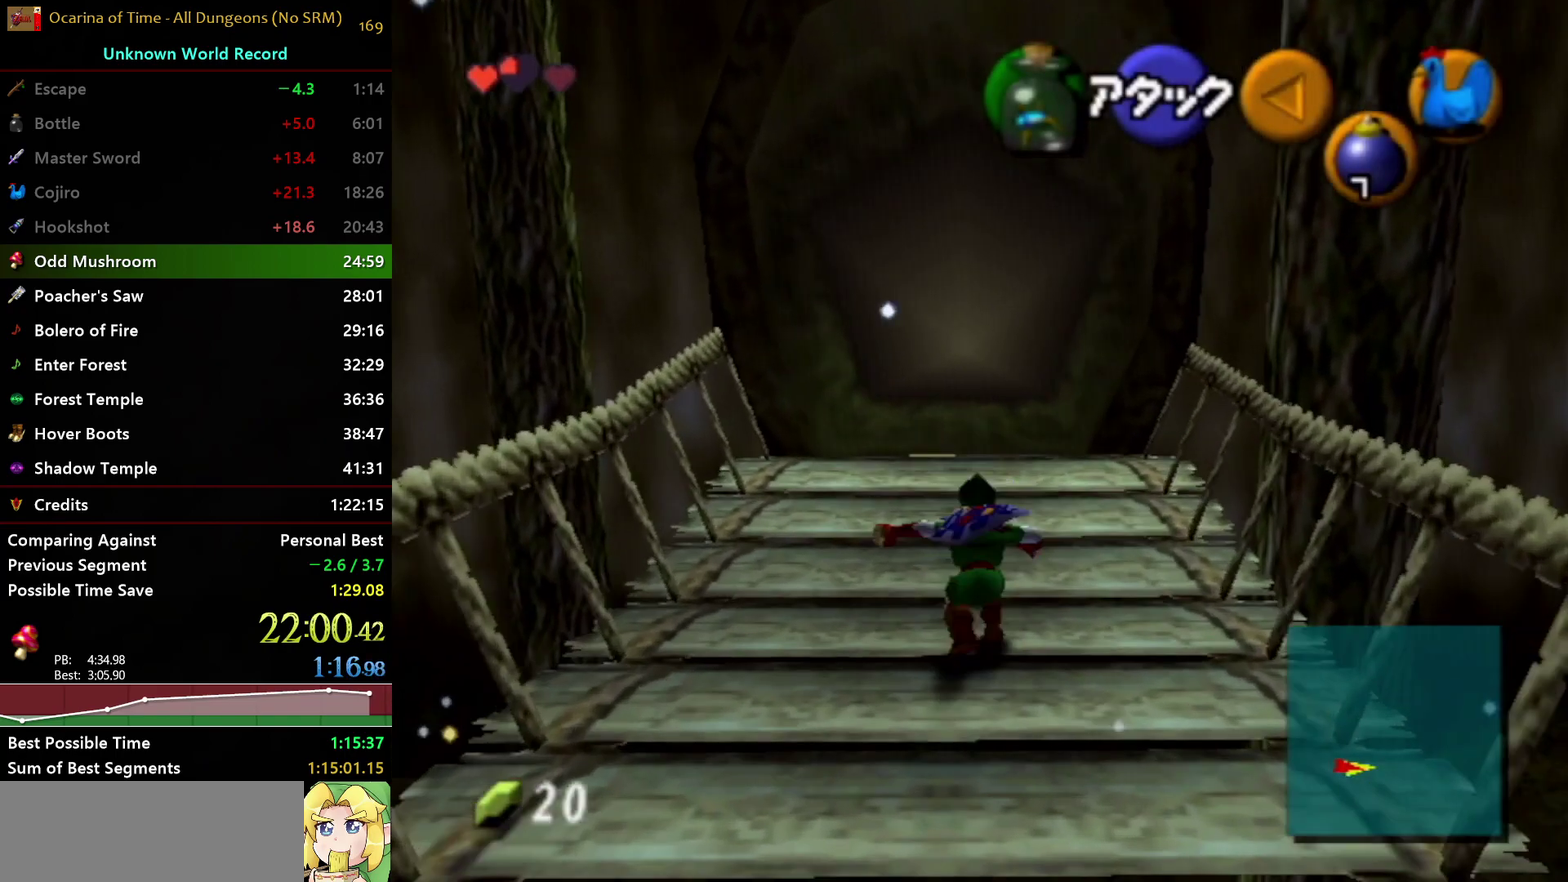
{"buttons": [], "left_stick": "up", "right_stick": "center", "events": [[183, "A", "up"]]}
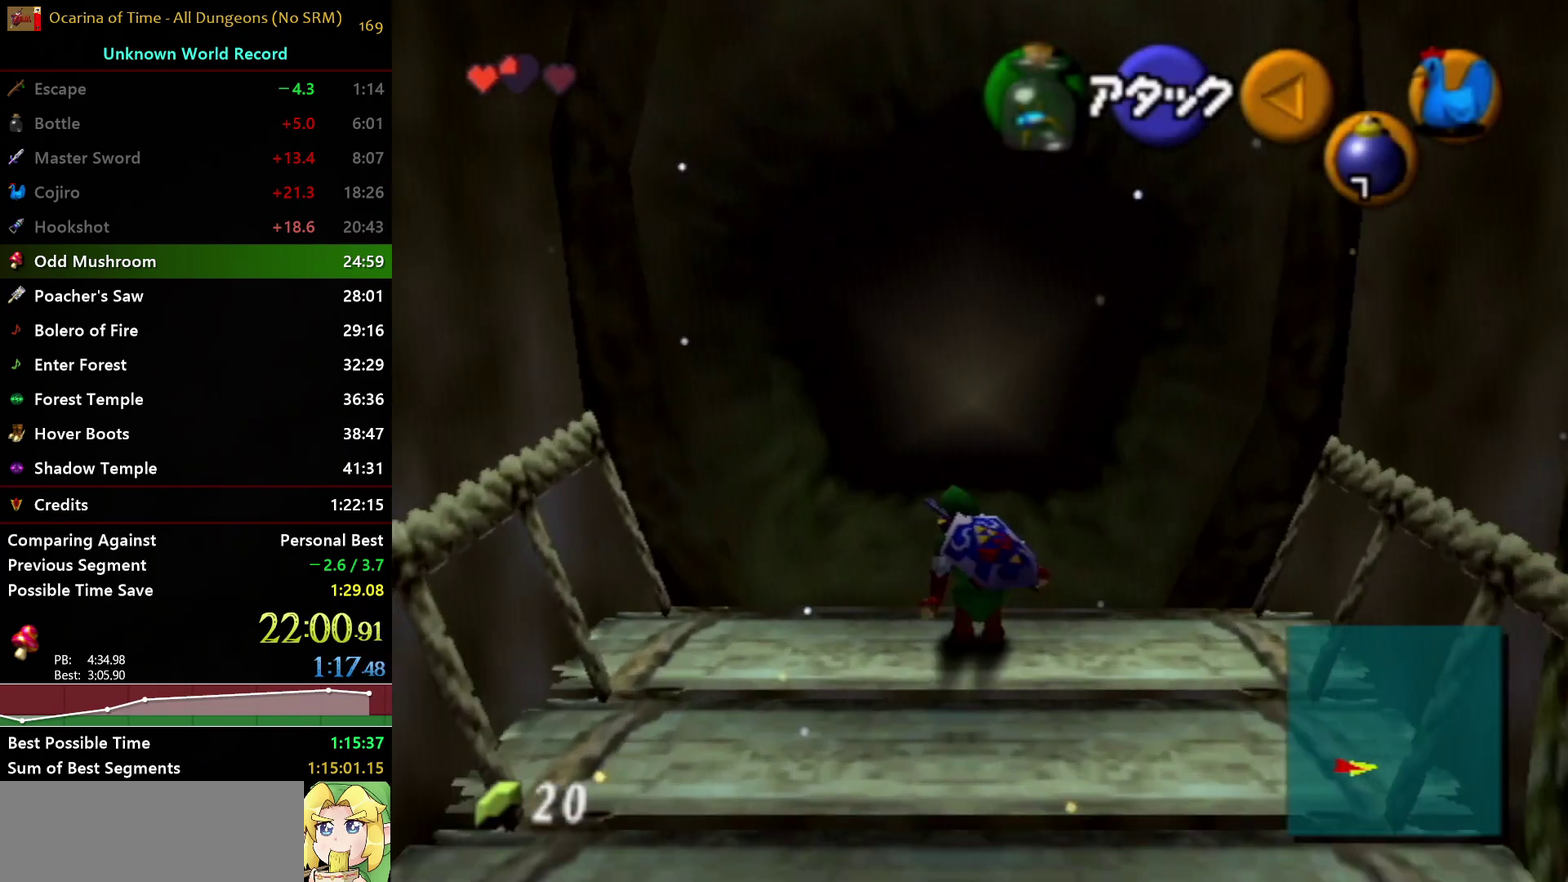
{"buttons": [], "left_stick": "up", "right_stick": "center", "events": [[33, "A", "down"], [467, "A", "up"]]}
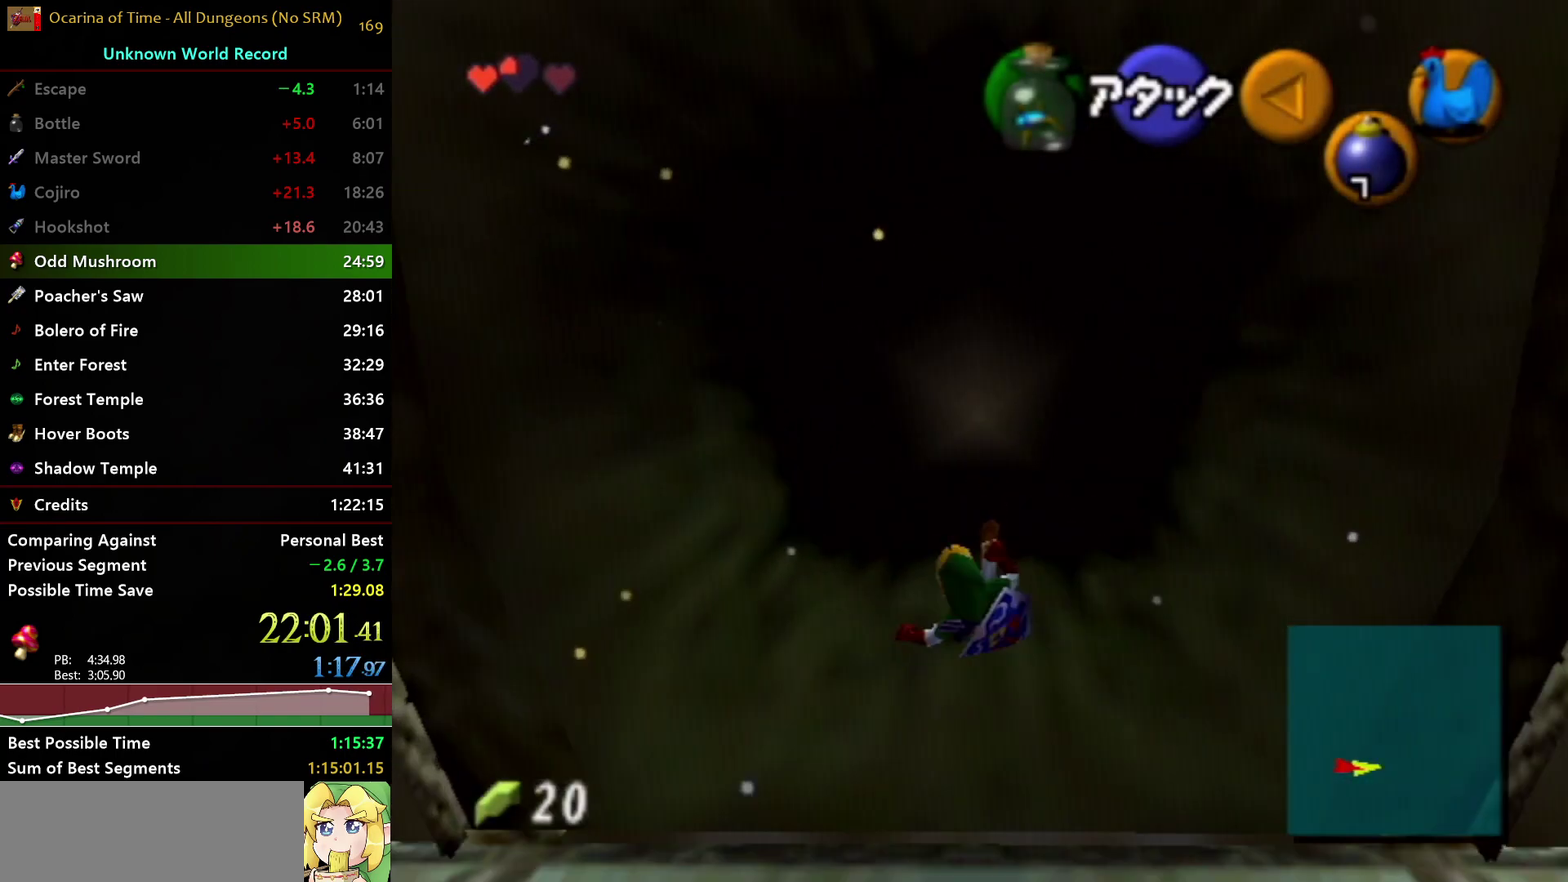
{"buttons": ["A"], "left_stick": "up", "right_stick": "center", "events": [[267, "A", "down"]]}
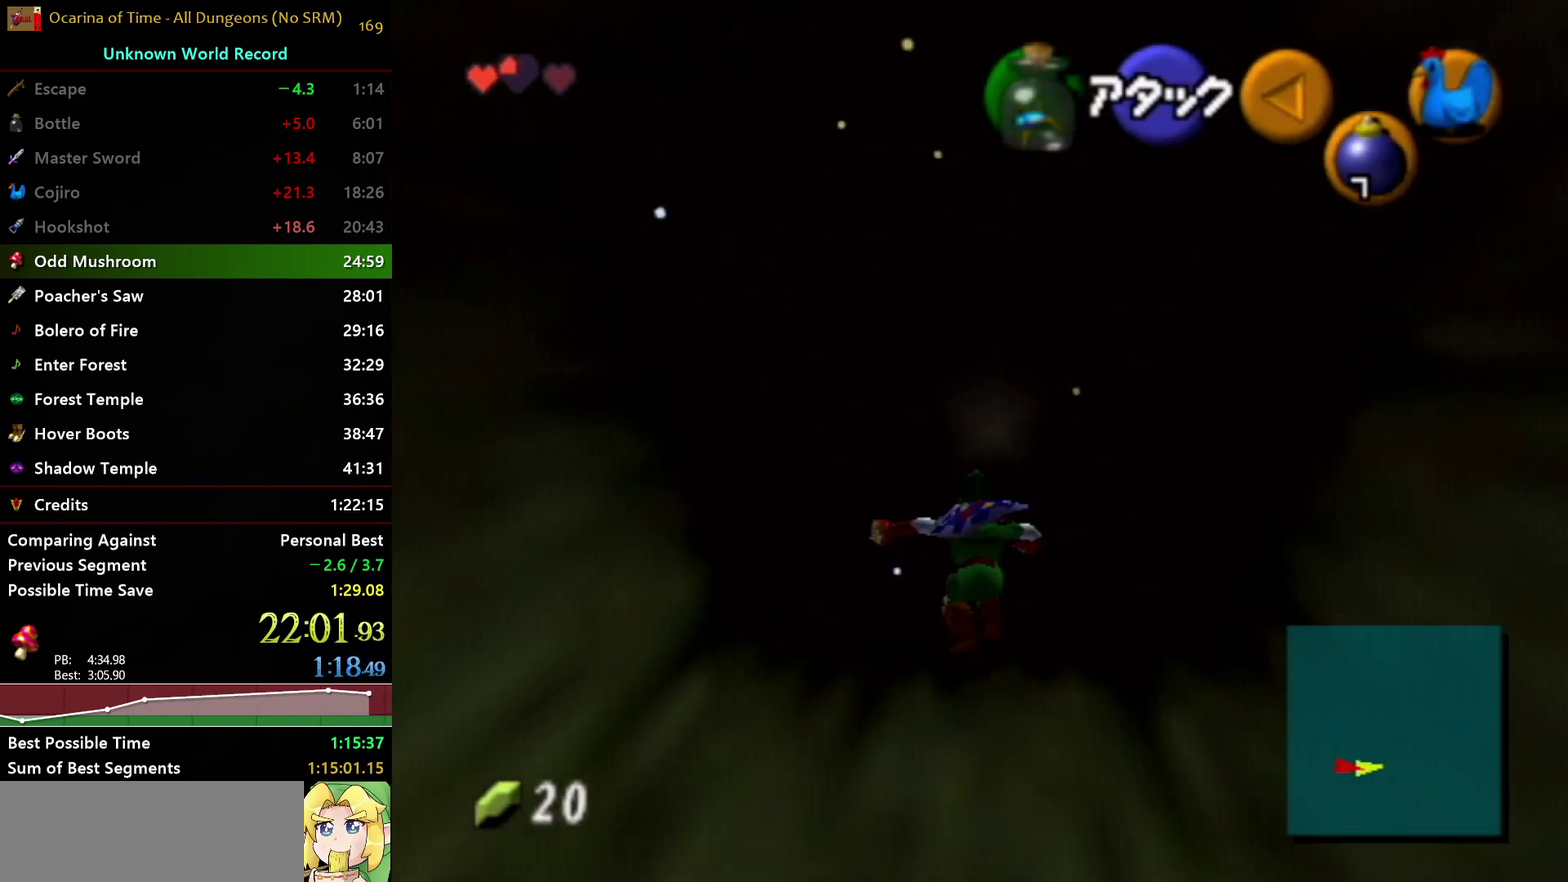
{"buttons": [], "left_stick": "center", "right_stick": "center", "events": [[267, "A", "up"], [367, "left_stick", "center"]]}
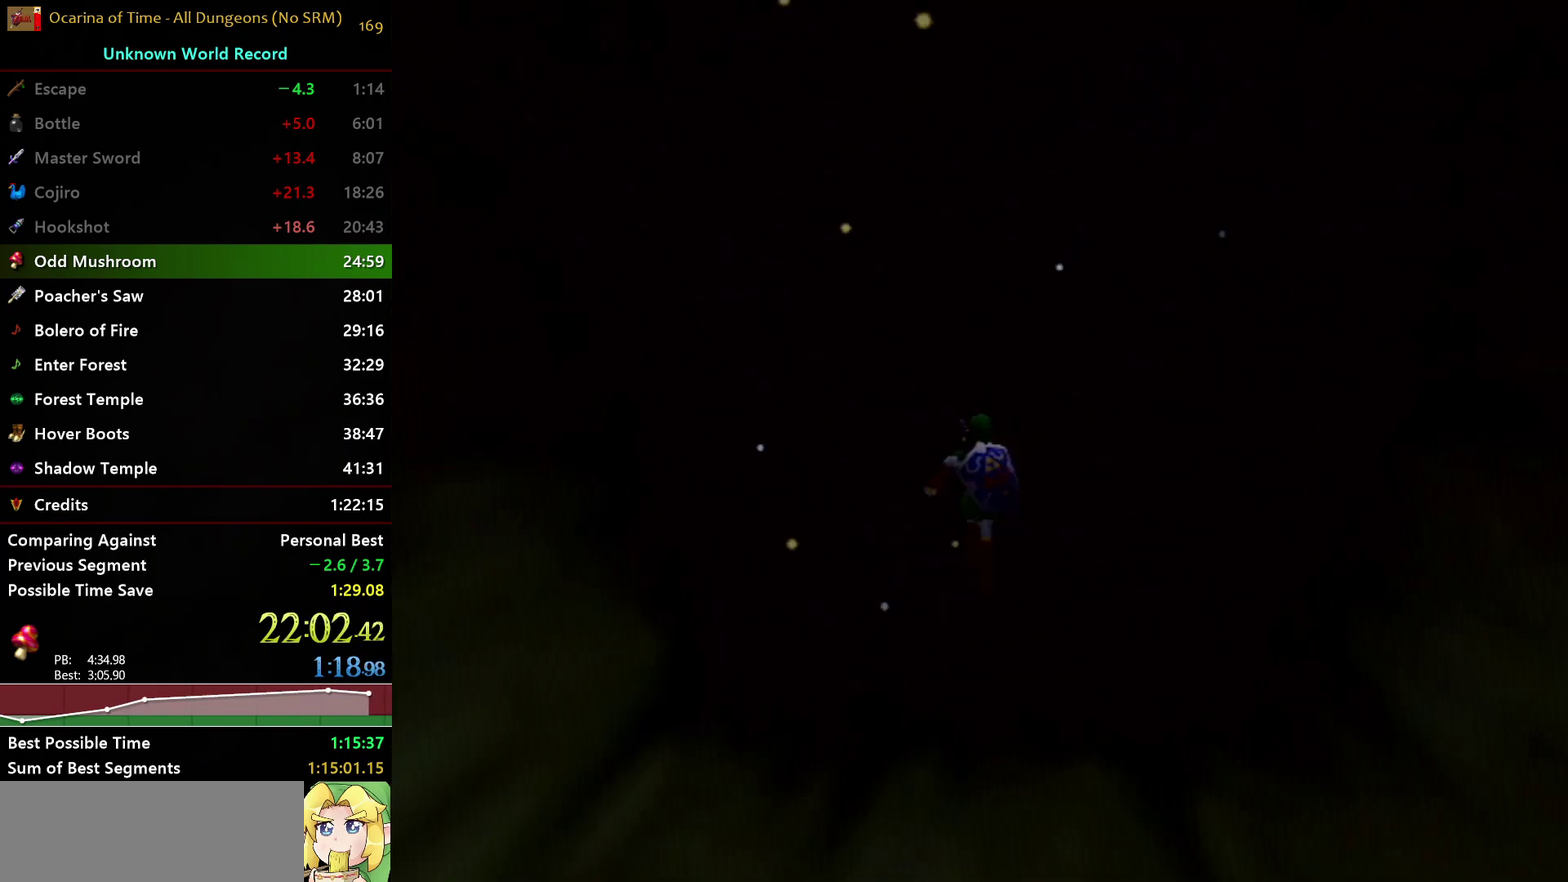
{"buttons": [], "left_stick": "up-left", "right_stick": "center", "events": [[200, "left_stick", "up-left"]]}
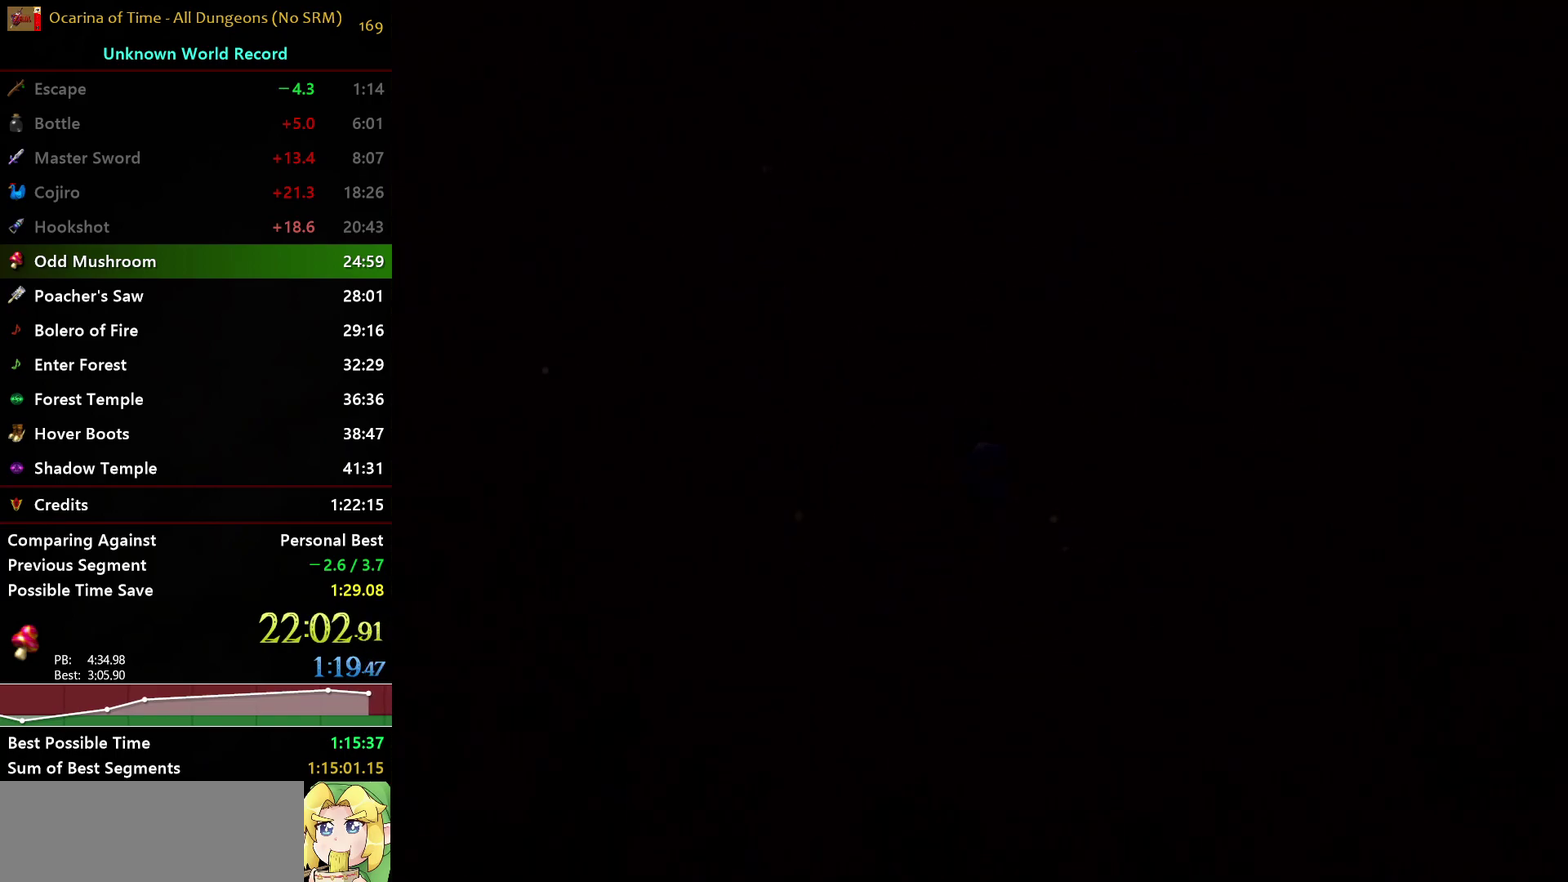
{"buttons": [], "left_stick": "up-left", "right_stick": "center", "events": []}
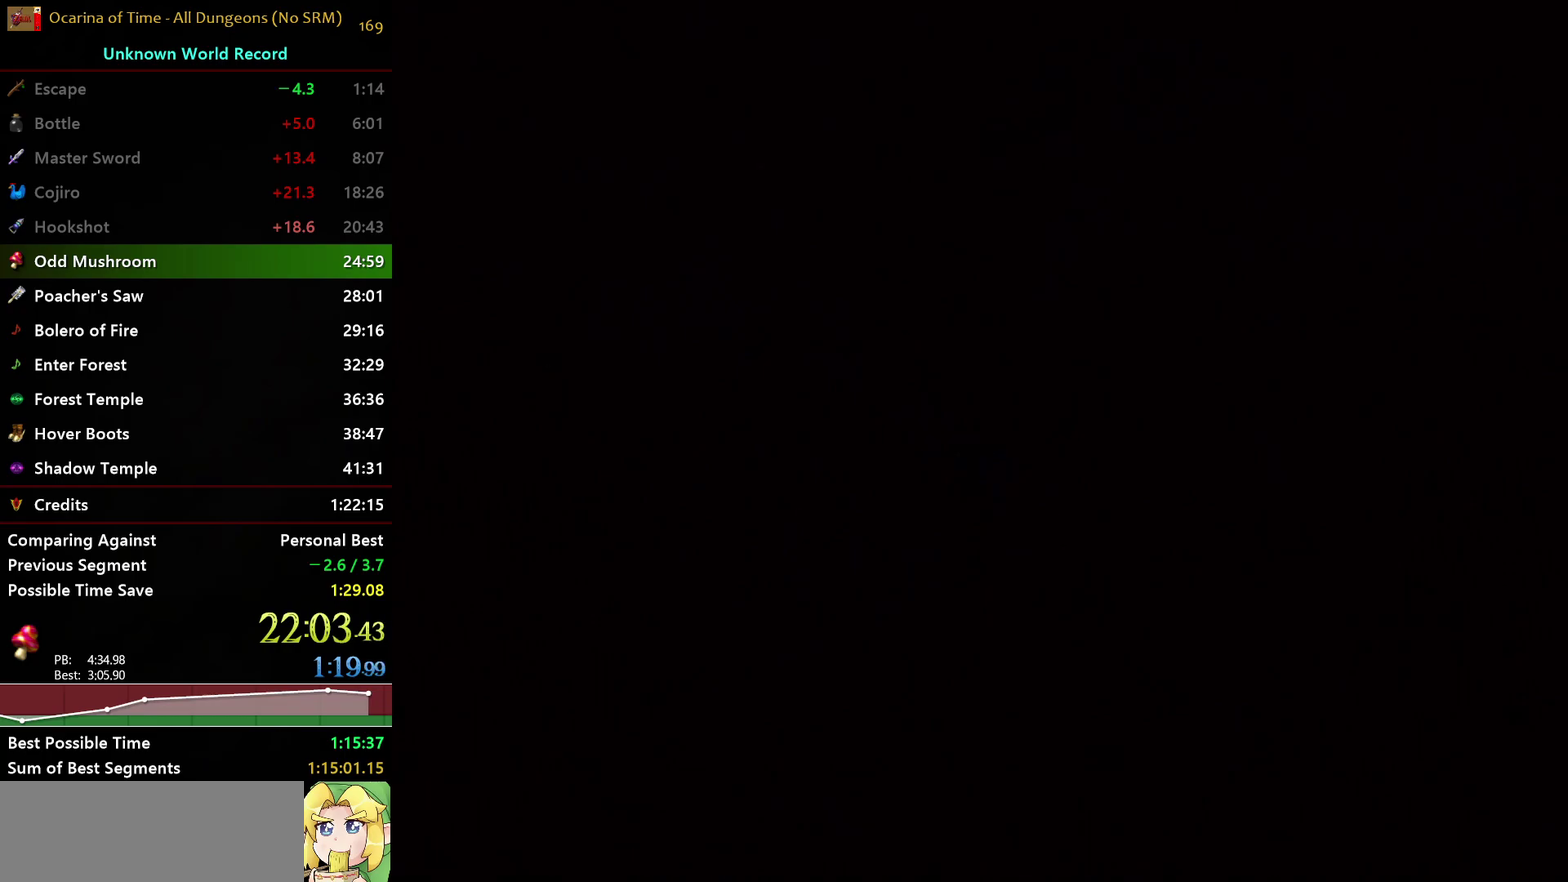
{"buttons": [], "left_stick": "up-left", "right_stick": "center", "events": []}
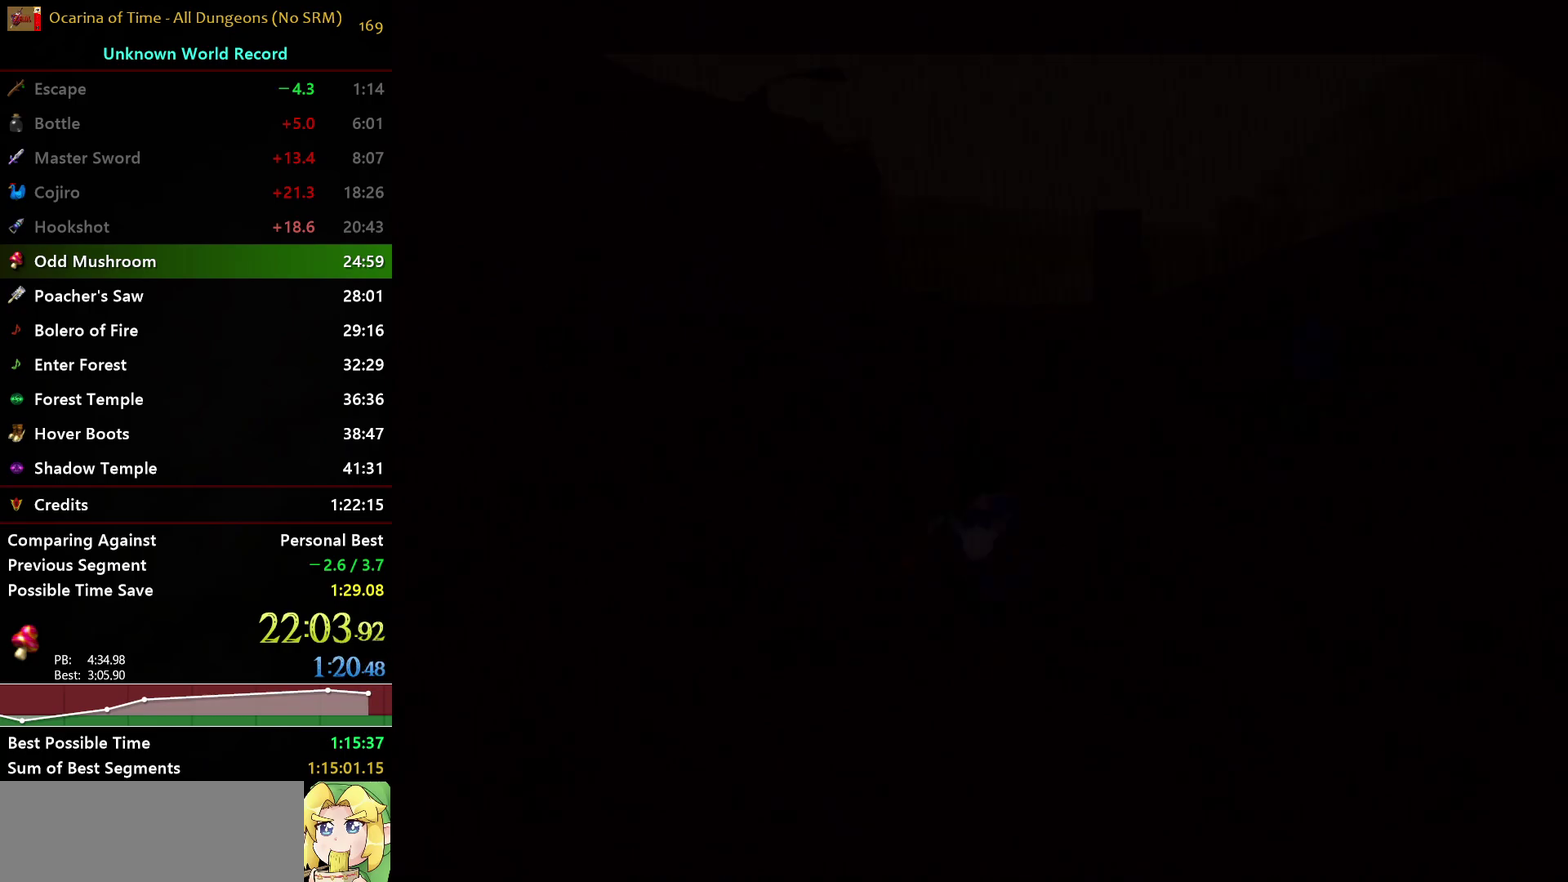
{"buttons": [], "left_stick": "center", "right_stick": "center", "events": [[200, "left_stick", "center"]]}
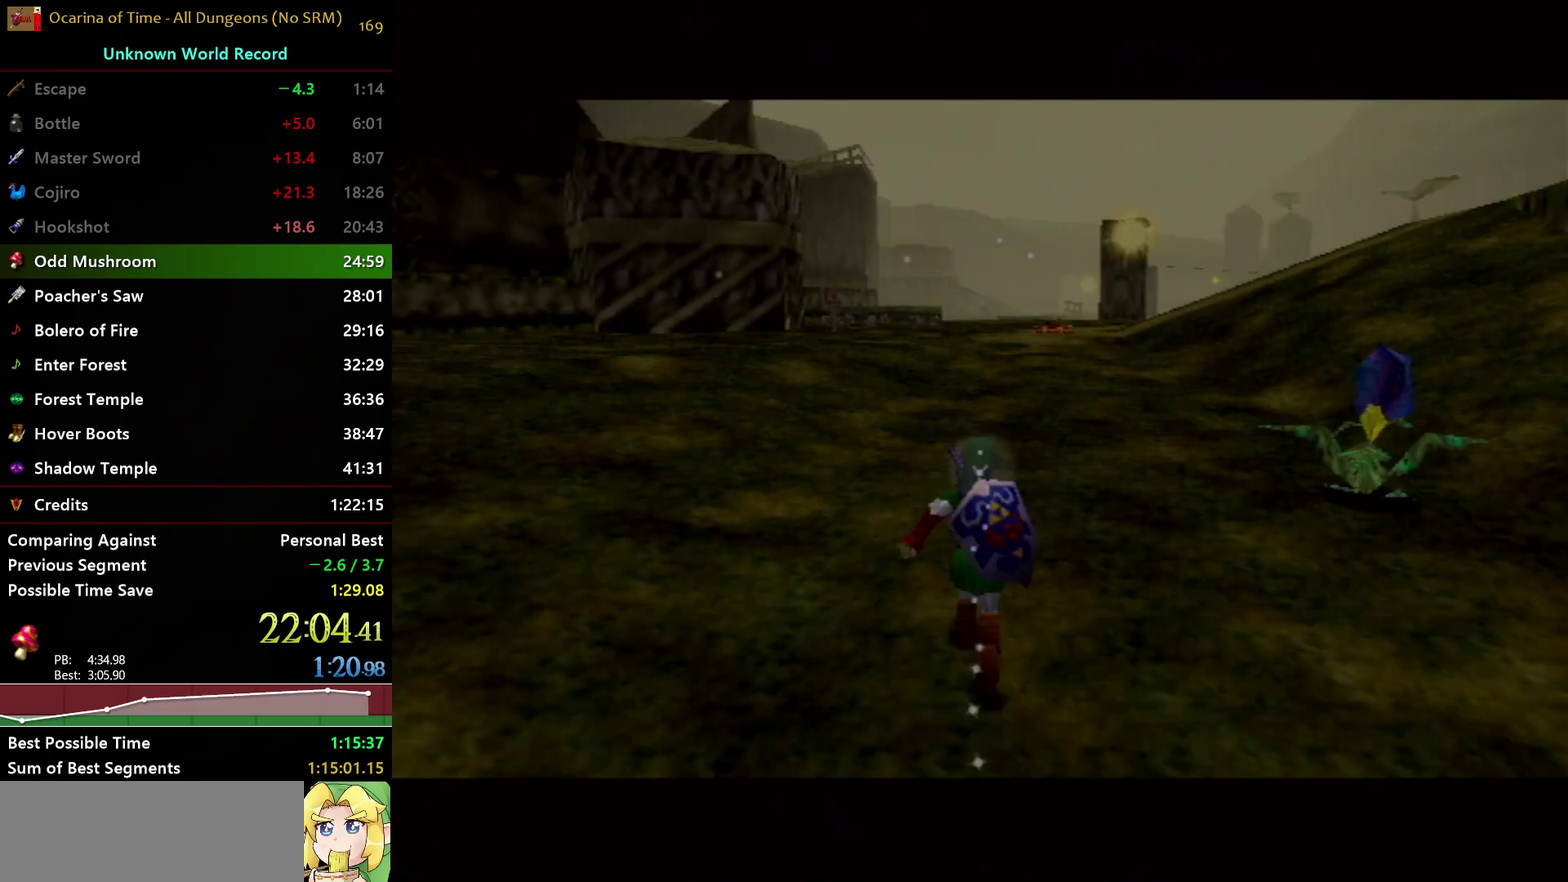
{"buttons": [], "left_stick": "center", "right_stick": "center", "events": []}